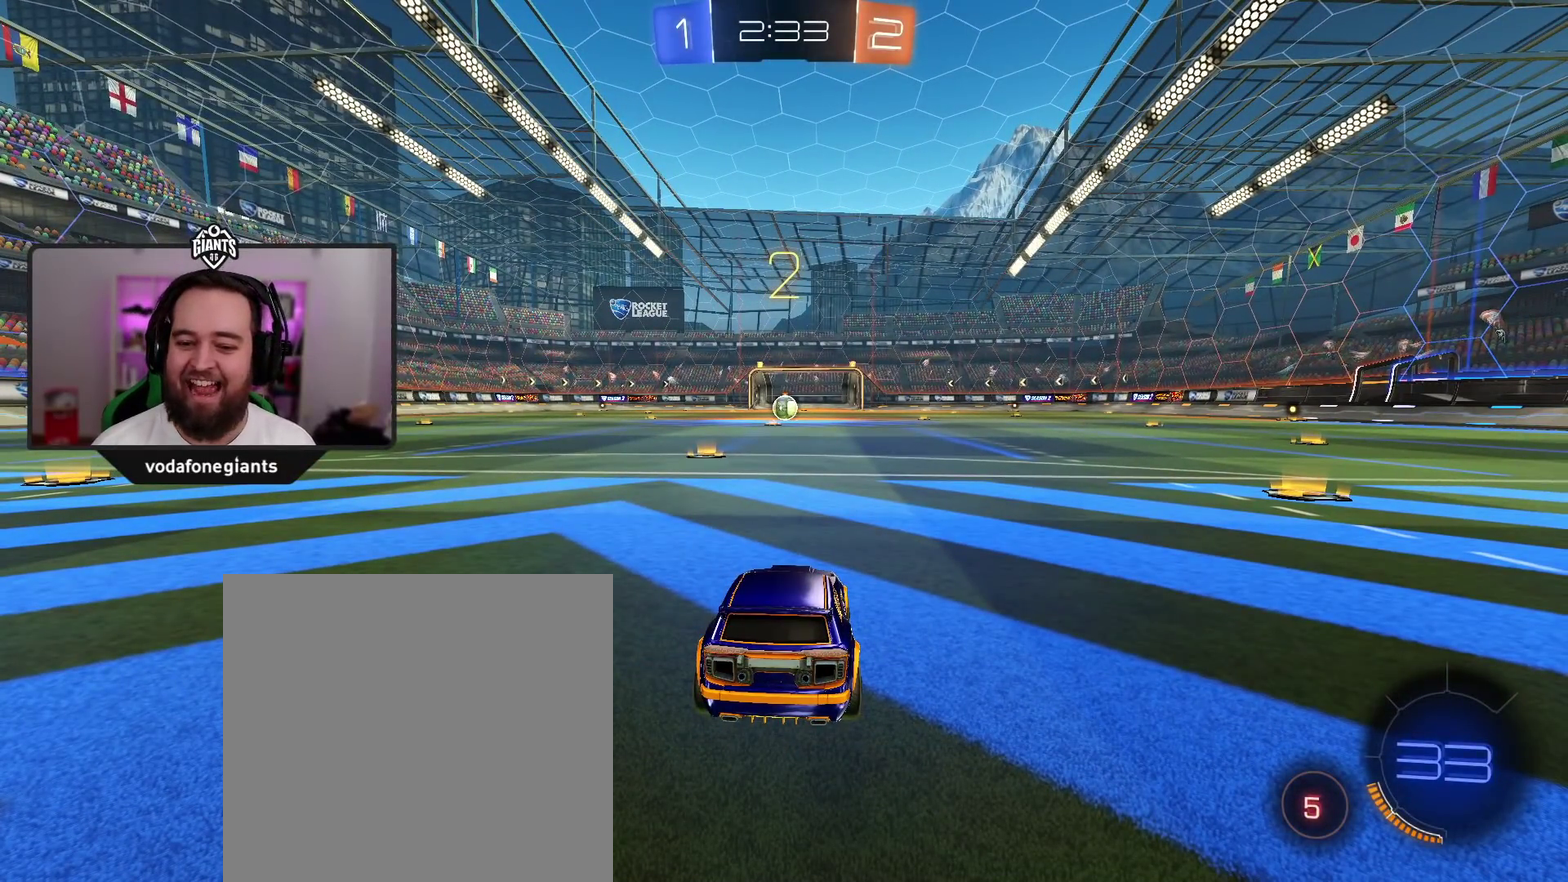
Gameplay with a controller (Xbox layout); each line is a JSON object with the inputs held at the frame after it. "events" lists button and stick changes between this image and that frame as [ms after this image, input, new state], when the widget could be followed in between.
{"buttons": ["R2"], "left_stick": "center", "right_stick": "center", "events": [[417, "R2", "down"]]}
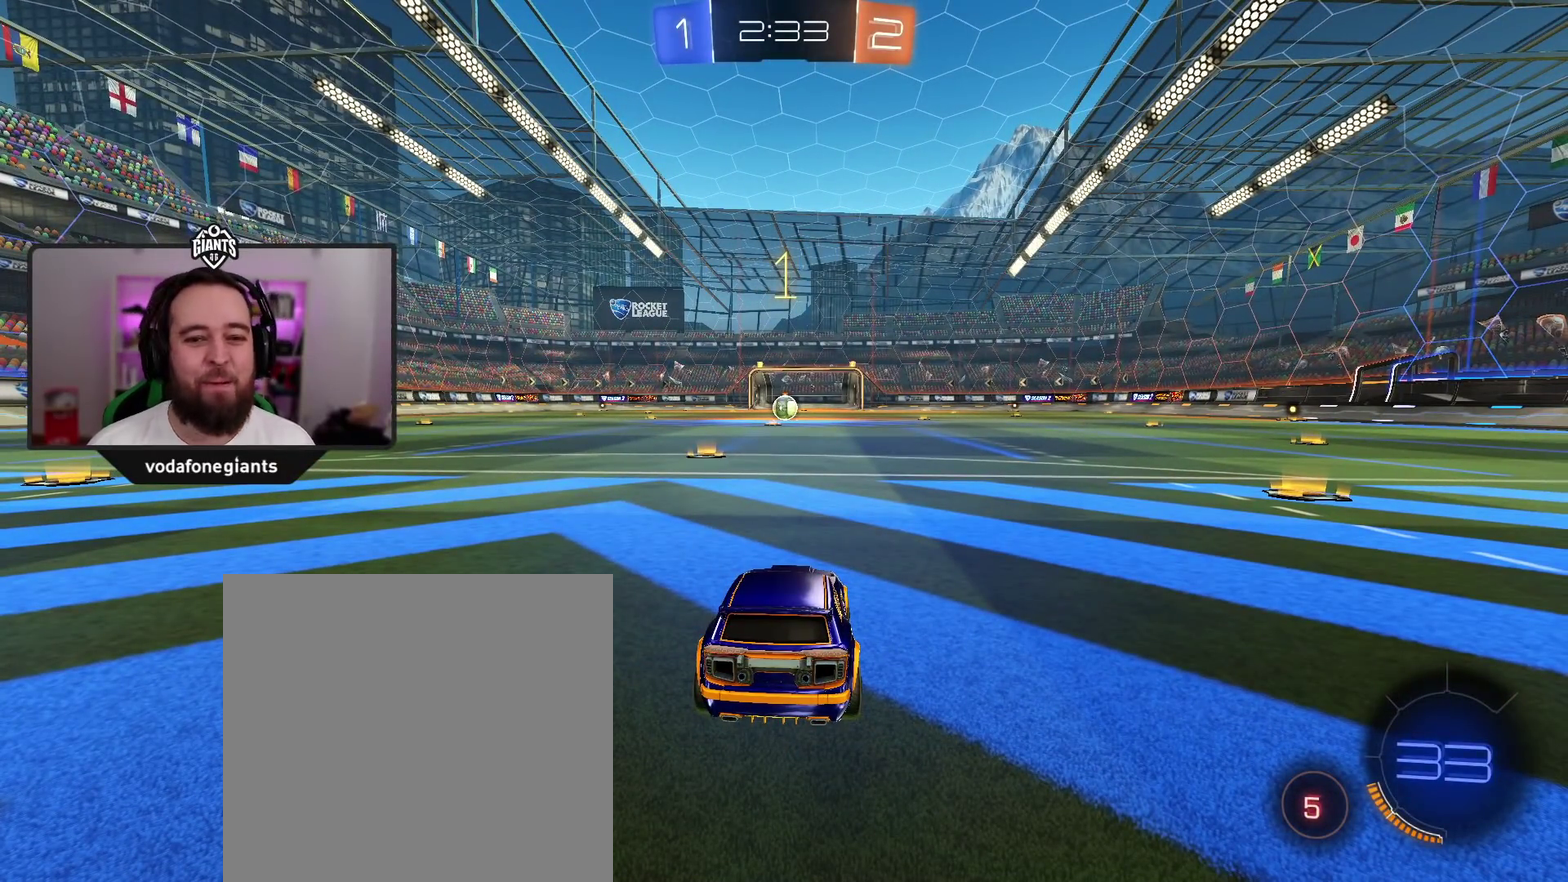
{"buttons": ["A", "R2"], "left_stick": "center", "right_stick": "center", "events": [[83, "A", "down"]]}
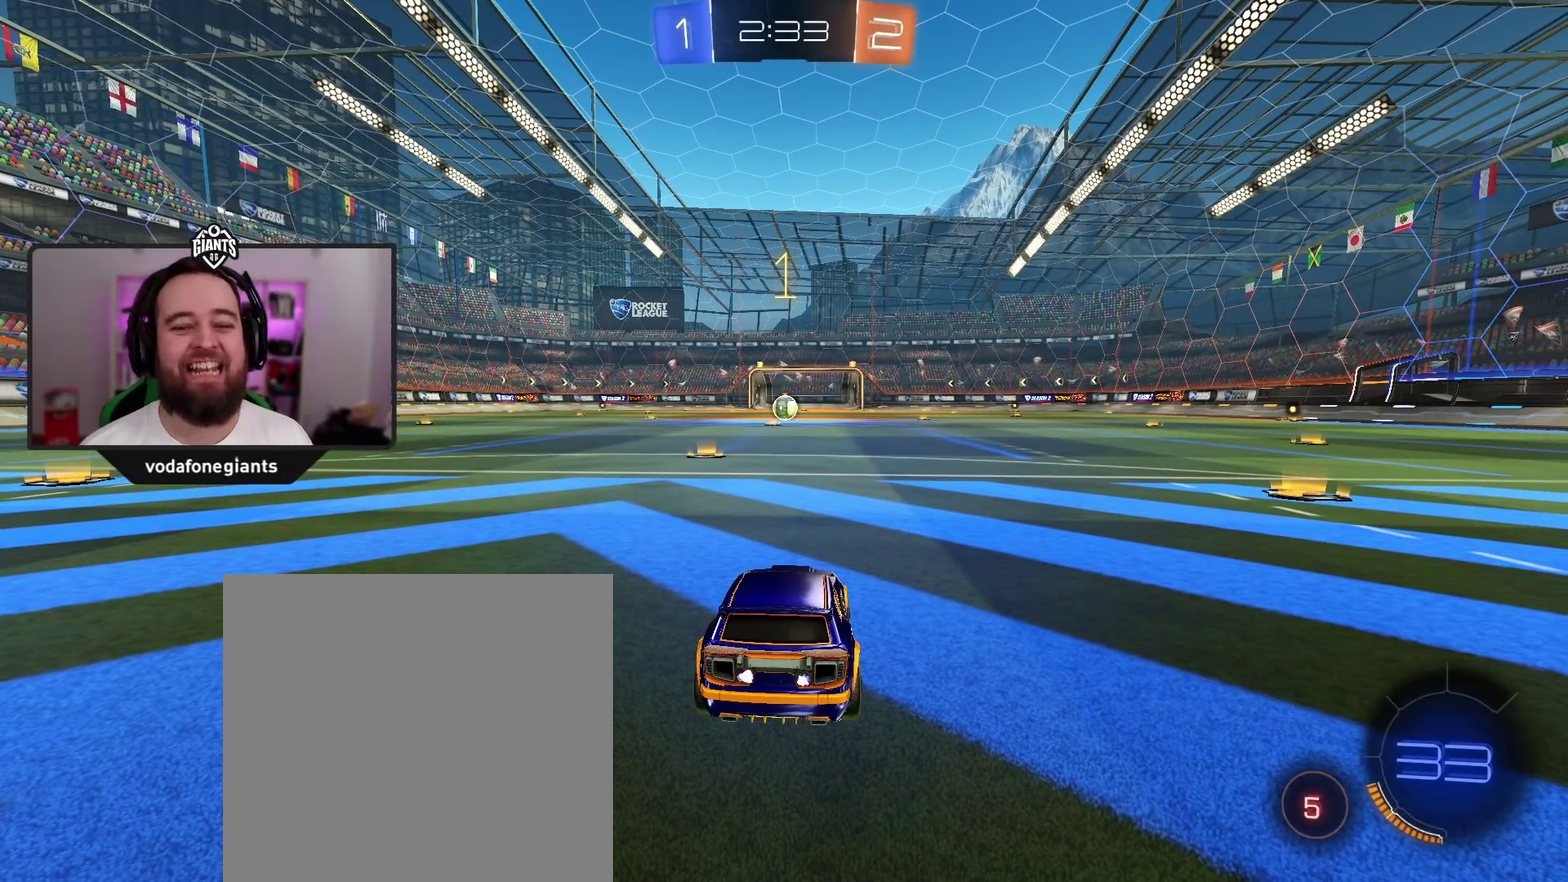
{"buttons": ["A", "R2"], "left_stick": "center", "right_stick": "center", "events": [[100, "left_stick", "left"], [150, "left_stick", "center"], [350, "left_stick", "left"], [417, "left_stick", "center"]]}
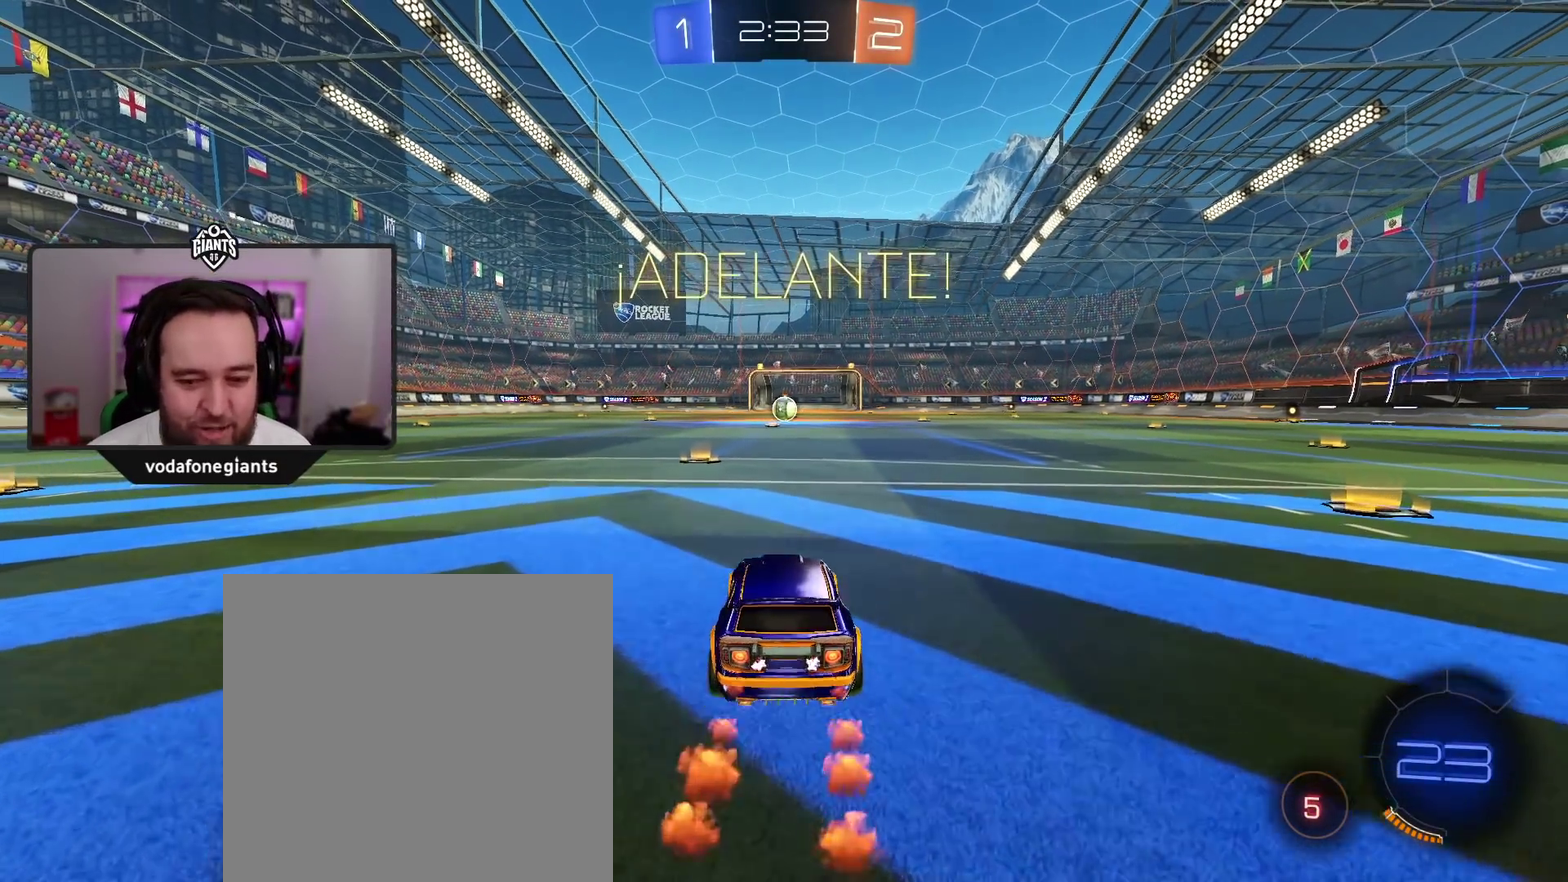
{"buttons": ["A", "R2"], "left_stick": "up", "right_stick": "center", "events": [[317, "X", "down"], [317, "left_stick", "up"], [433, "X", "up"]]}
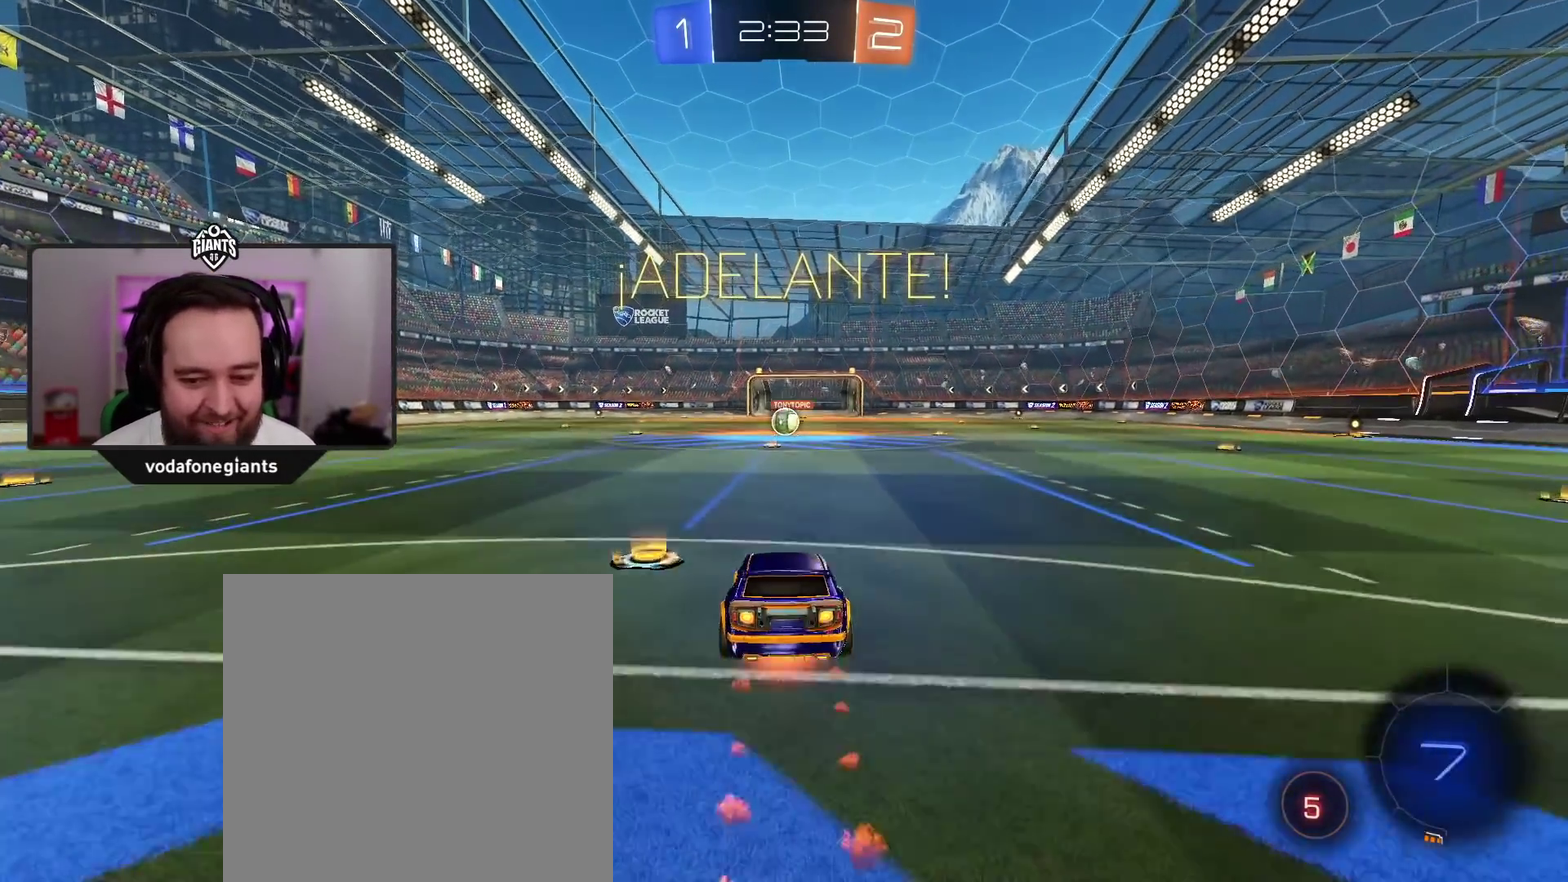
{"buttons": ["R2"], "left_stick": "center", "right_stick": "center", "events": [[17, "X", "down"], [200, "A", "up"], [200, "X", "up"], [300, "left_stick", "center"]]}
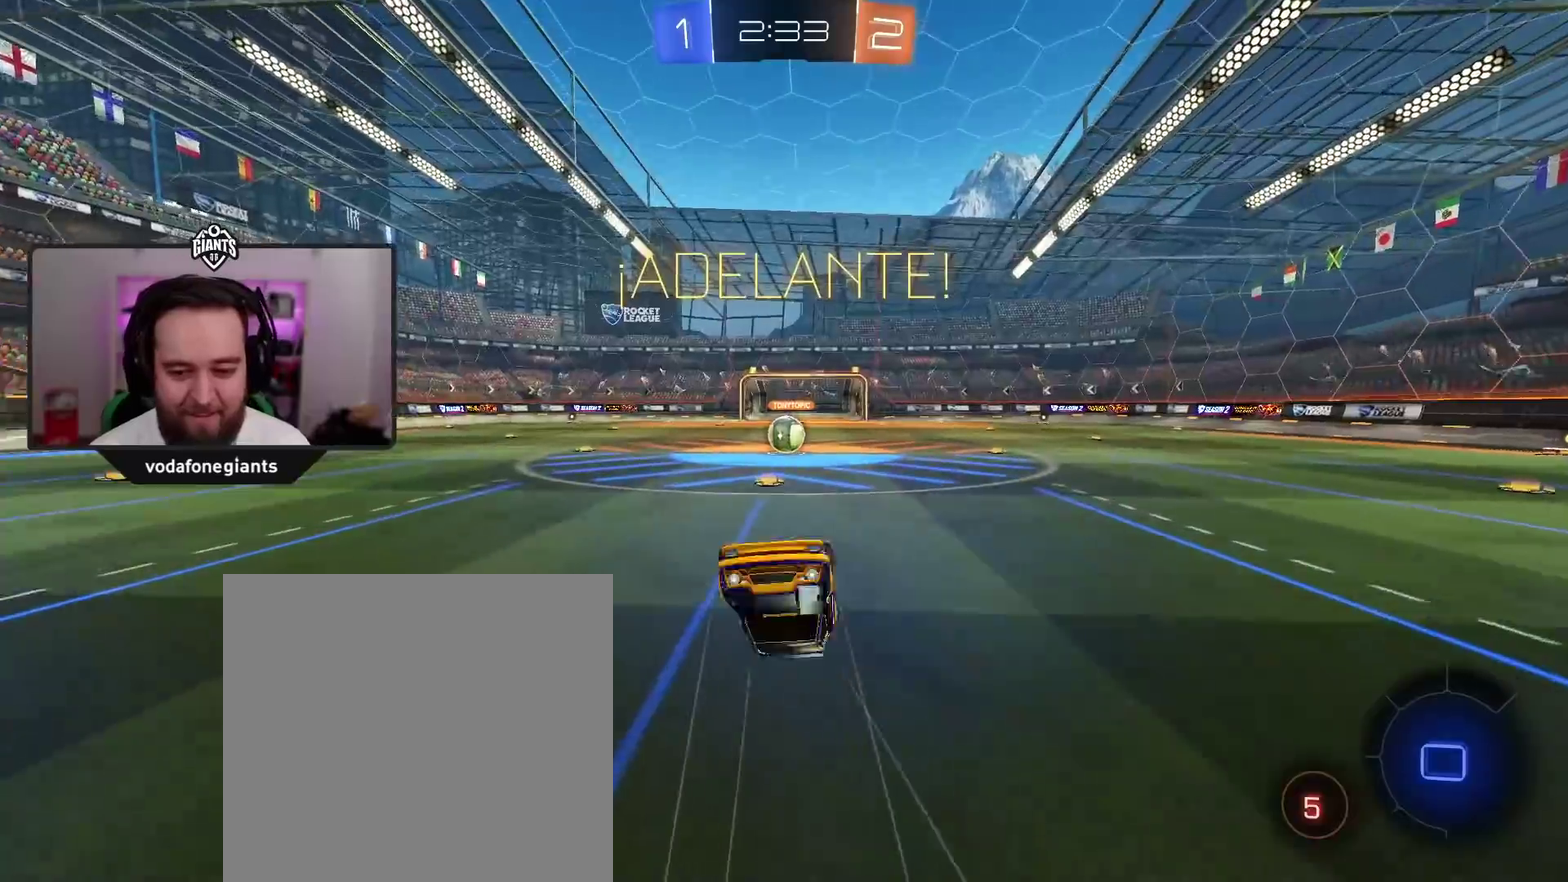
{"buttons": ["R2"], "left_stick": "center", "right_stick": "center", "events": [[233, "left_stick", "right"], [283, "left_stick", "center"]]}
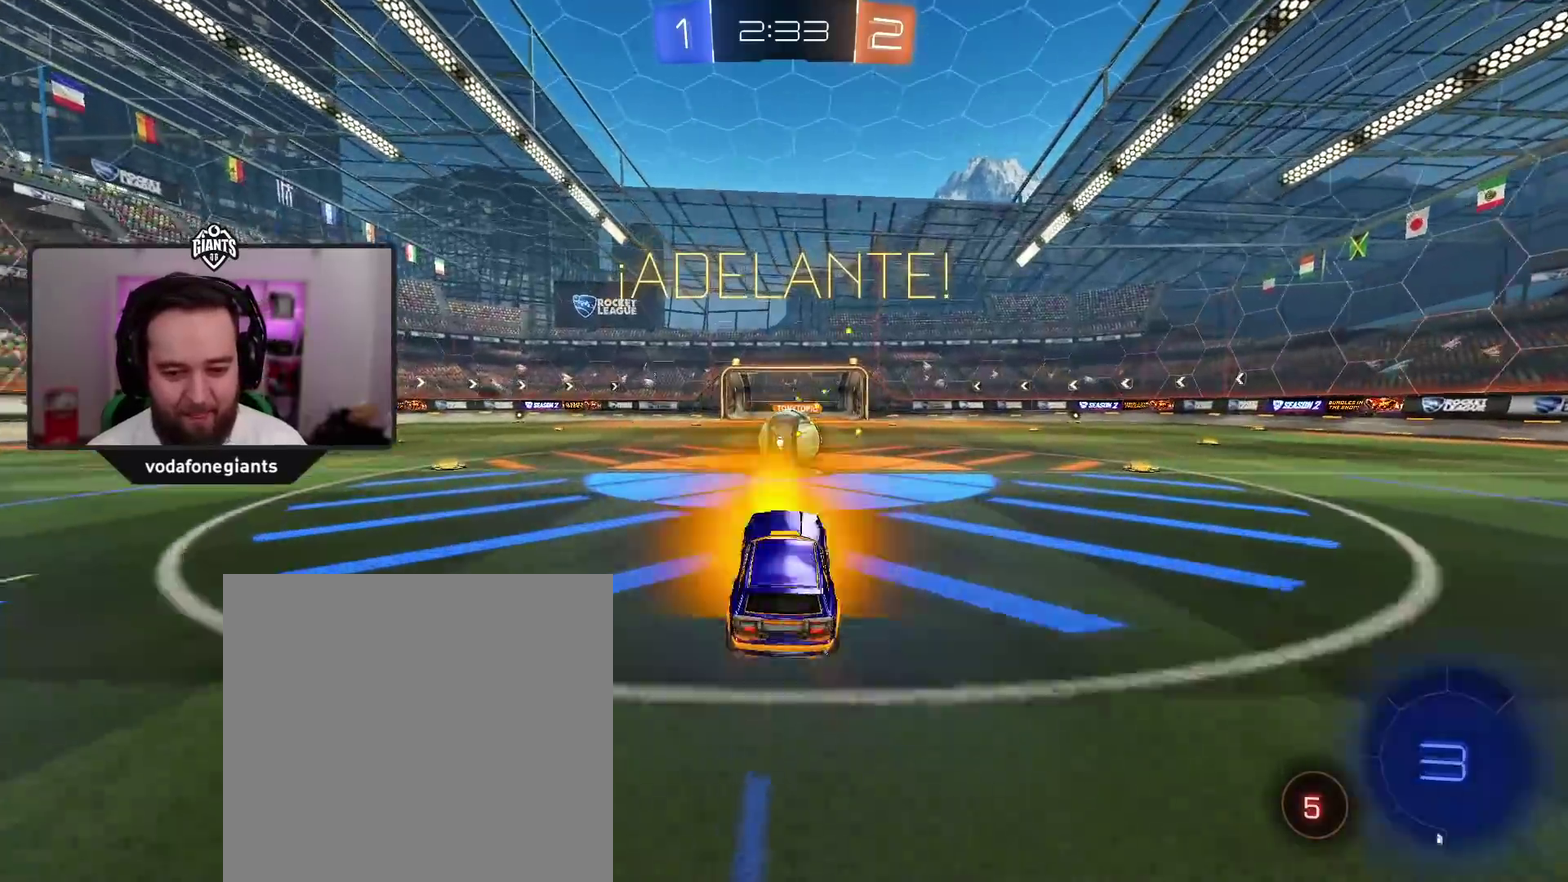
{"buttons": ["X", "L1", "L3"], "left_stick": "up-left", "right_stick": "center", "events": [[50, "left_stick", "right"], [100, "R2", "up"], [133, "left_stick", "center"], [267, "X", "down"], [333, "L1", "down"], [333, "left_stick", "up"], [367, "X", "up"], [383, "left_stick", "up-left"], [417, "L3", "down"], [467, "X", "down"]]}
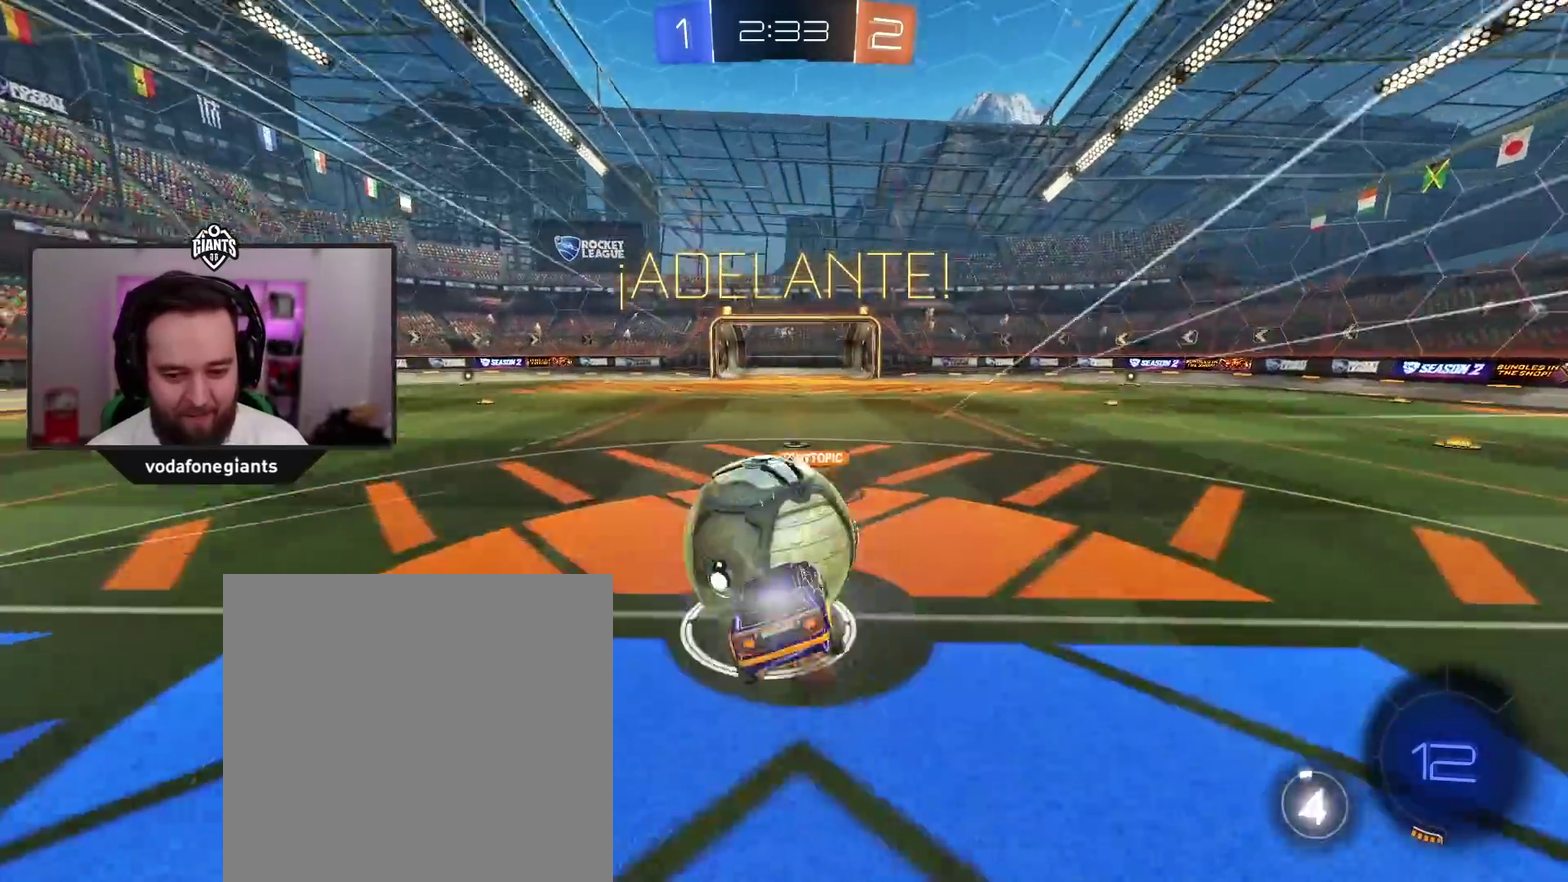
{"buttons": [], "left_stick": "up-left", "right_stick": "center", "events": [[217, "X", "up"], [233, "L3", "up"], [283, "L1", "up"]]}
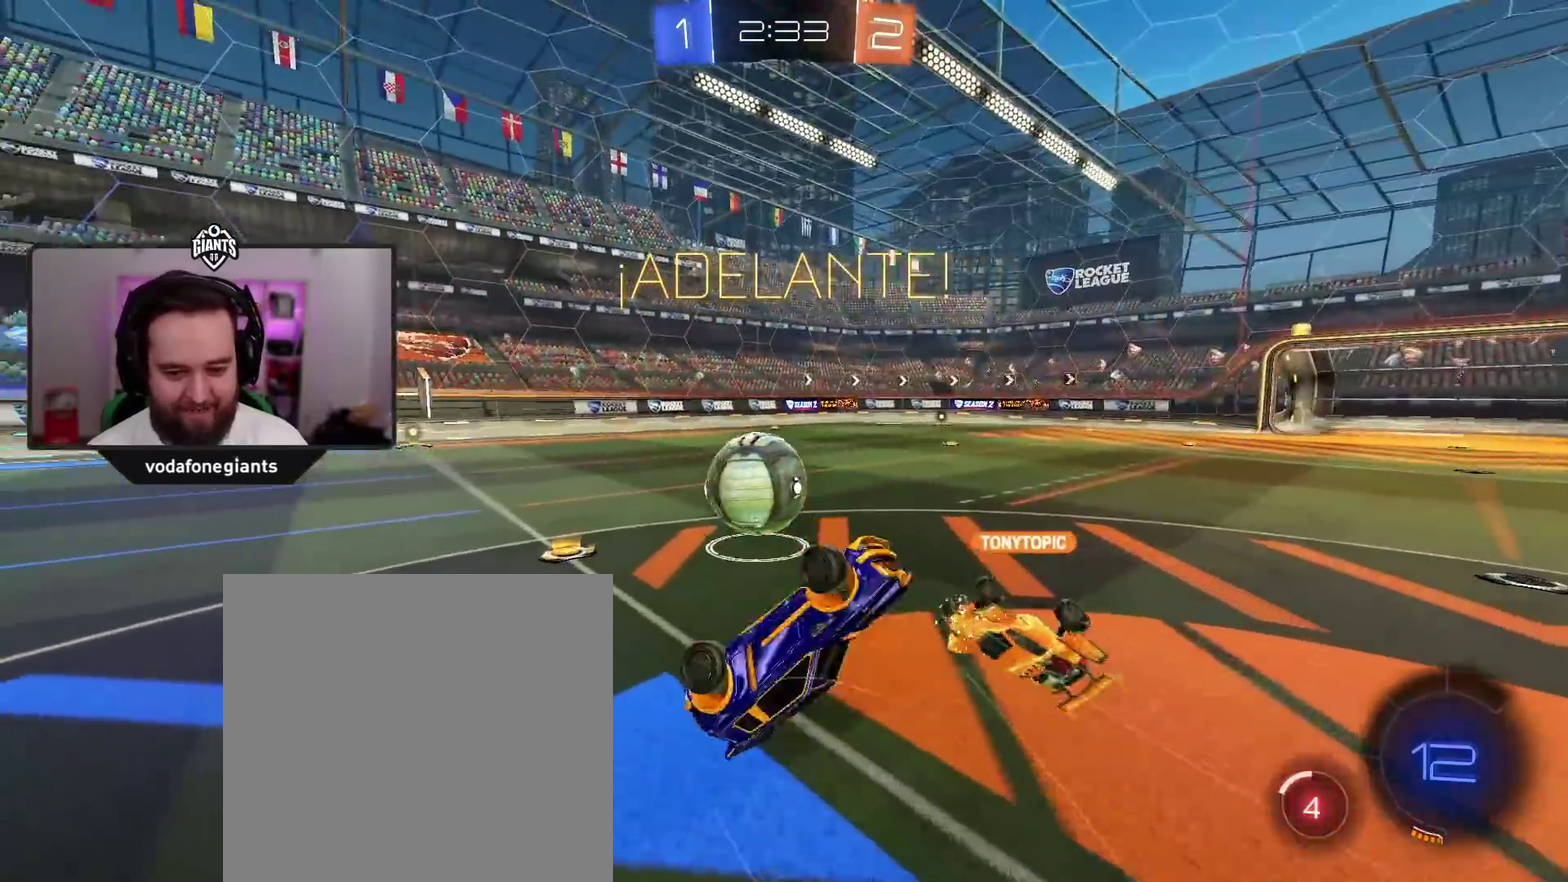
{"buttons": ["R2"], "left_stick": "center", "right_stick": "center", "events": [[33, "left_stick", "left"], [133, "left_stick", "up-left"], [183, "R2", "down"], [433, "left_stick", "center"]]}
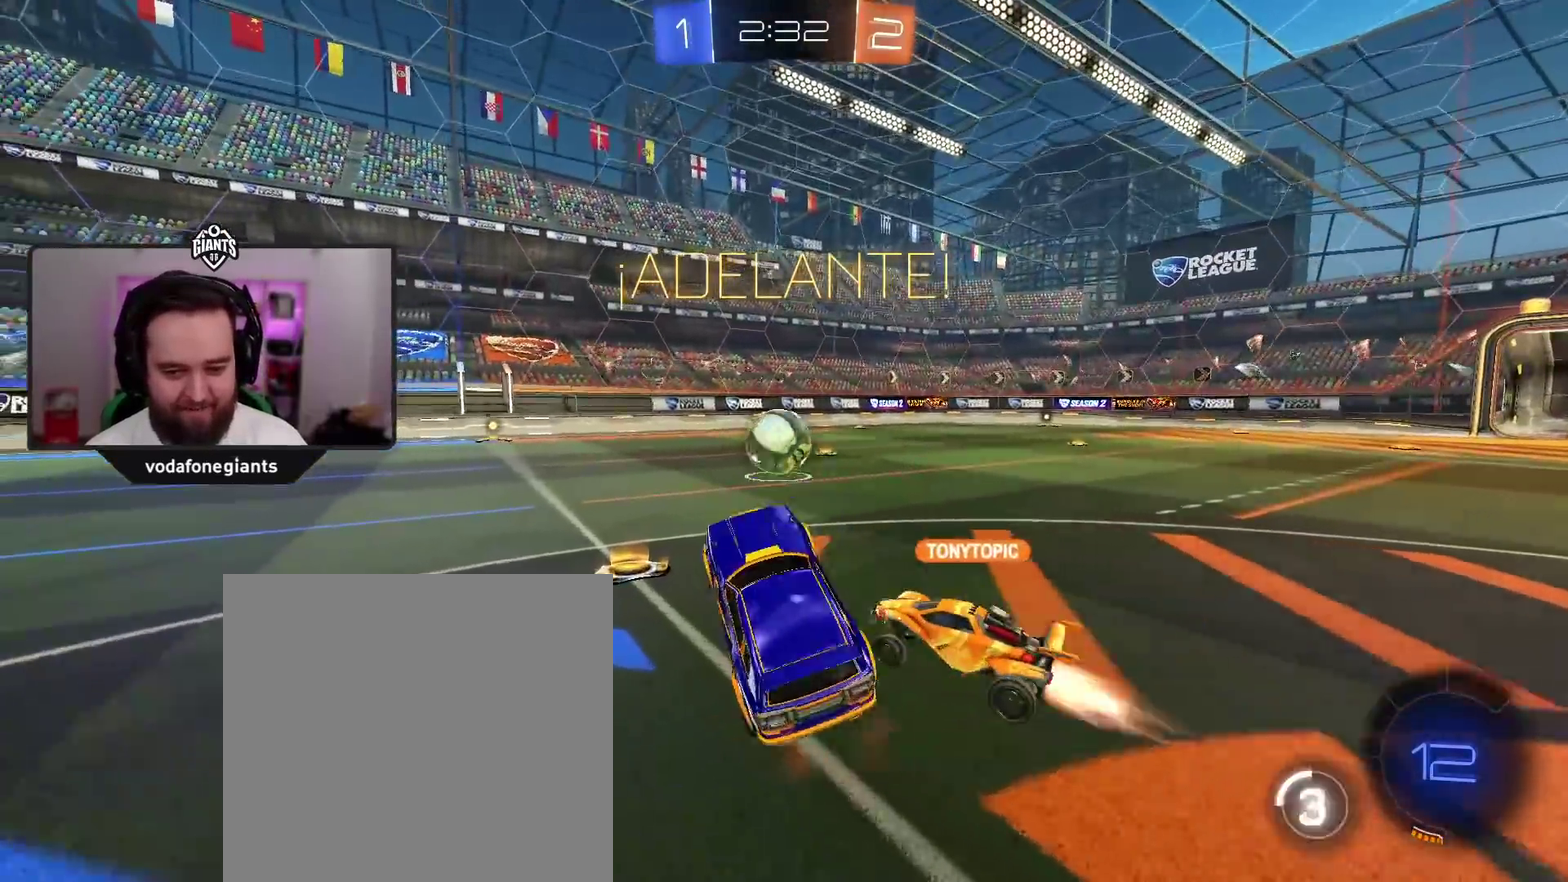
{"buttons": ["A", "R2"], "left_stick": "right", "right_stick": "center", "events": [[17, "A", "down"], [300, "left_stick", "right"]]}
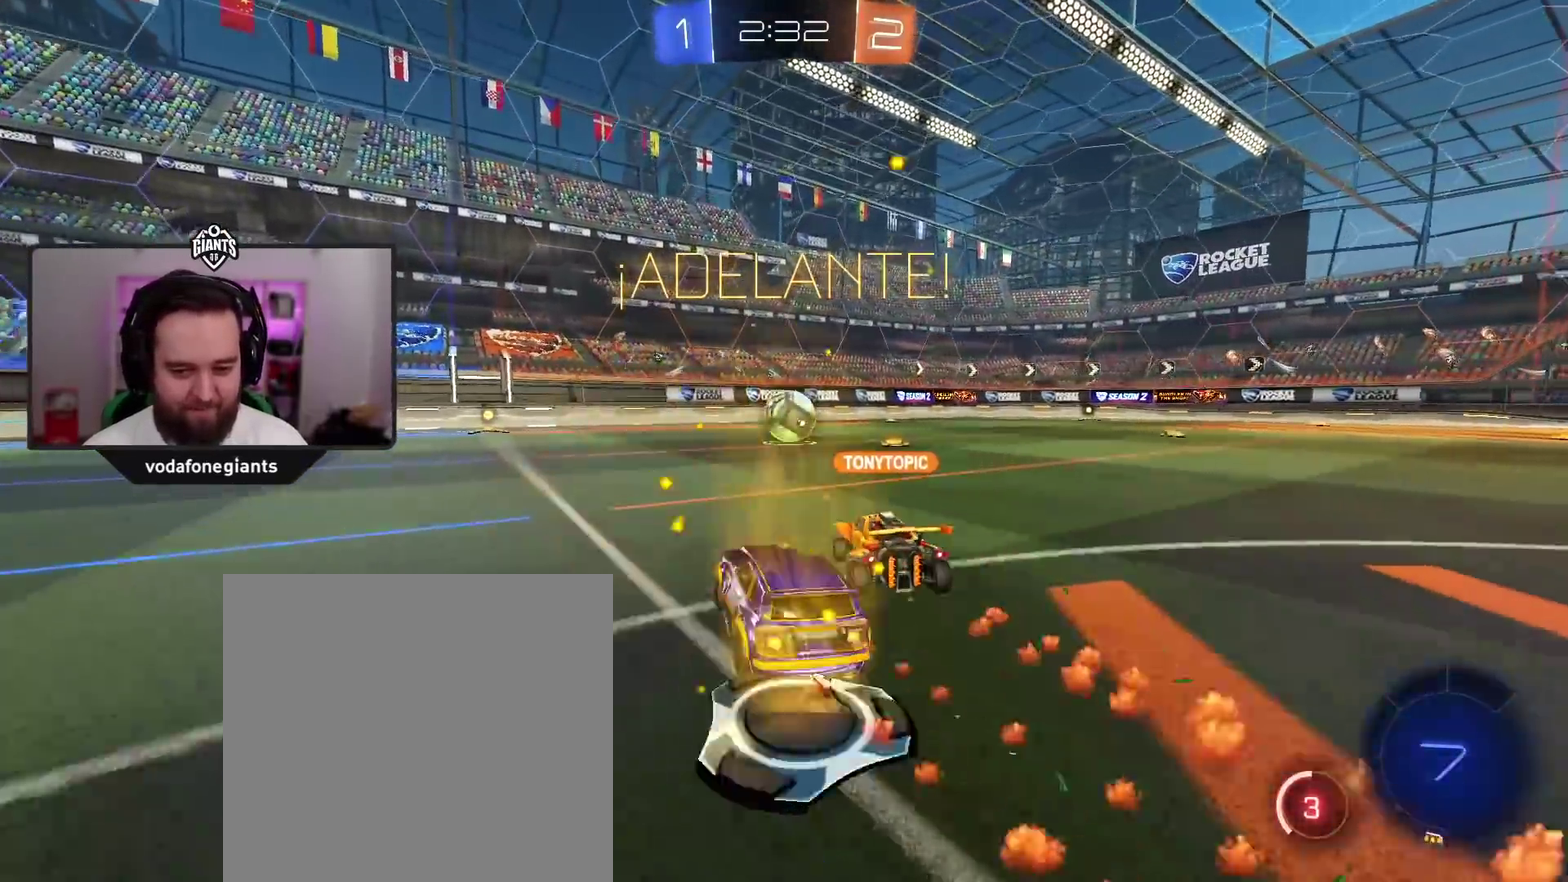
{"buttons": ["A", "R2"], "left_stick": "center", "right_stick": "center", "events": [[117, "left_stick", "up-left"], [167, "left_stick", "left"], [417, "left_stick", "center"]]}
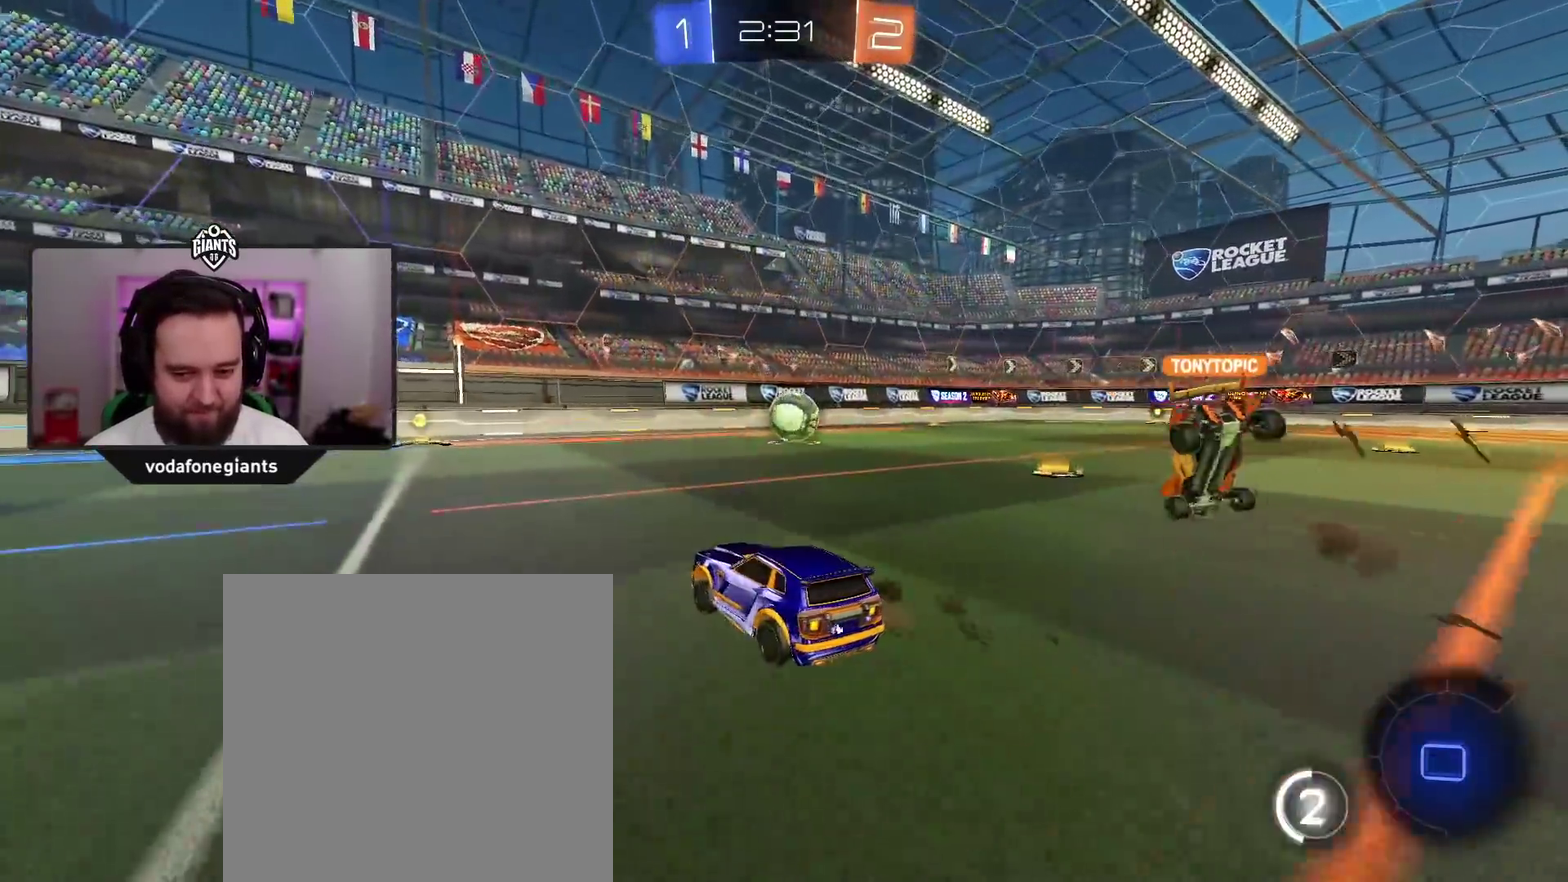
{"buttons": ["A", "R2"], "left_stick": "center", "right_stick": "center", "events": [[50, "left_stick", "left"], [150, "left_stick", "center"]]}
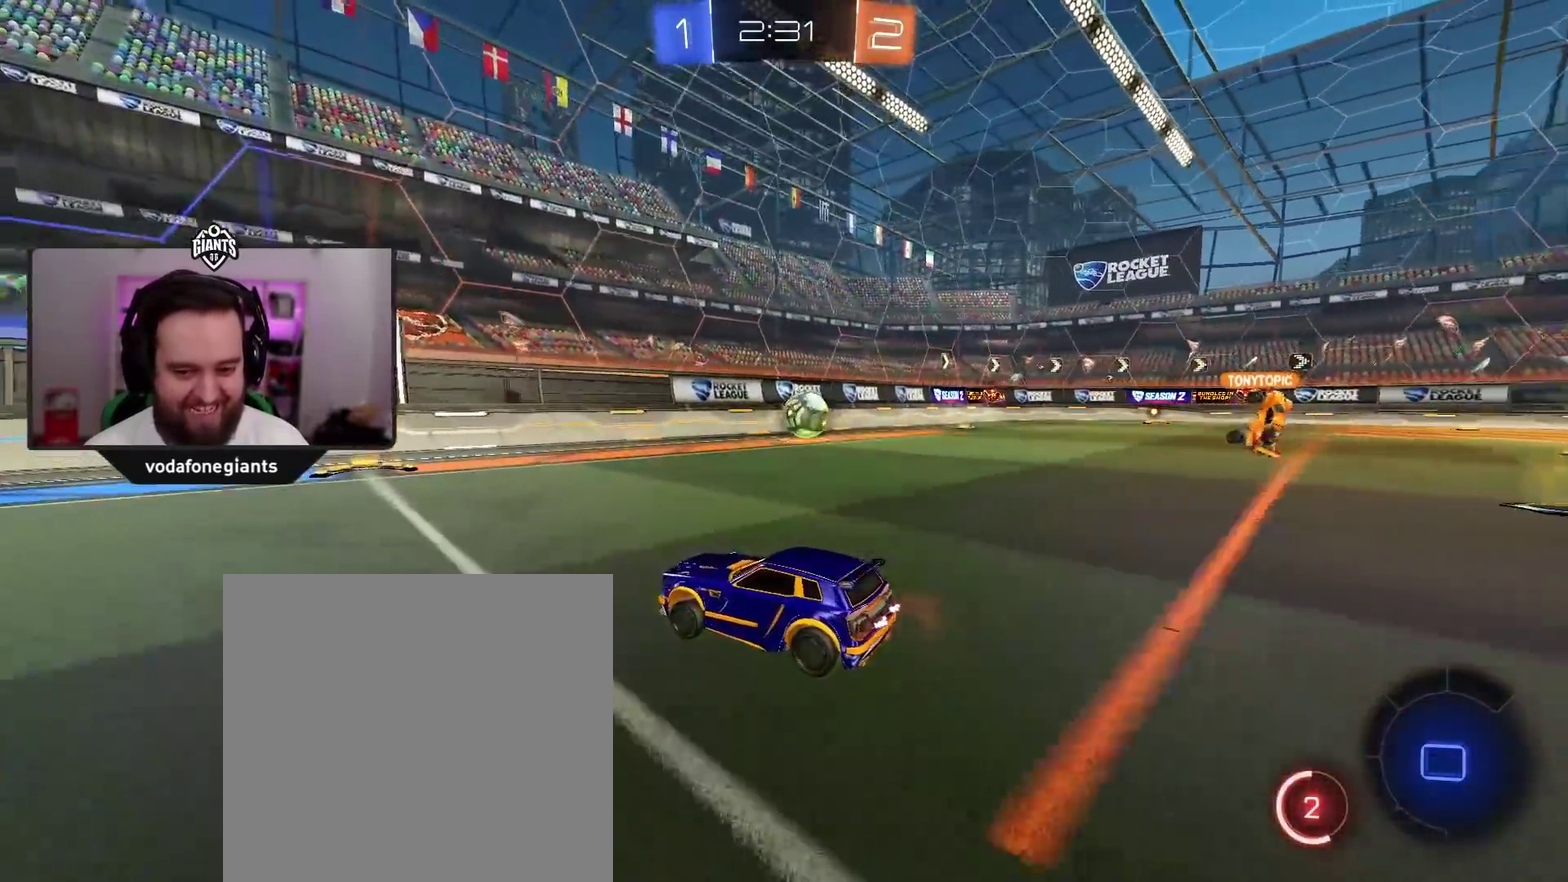
{"buttons": ["R2"], "left_stick": "right", "right_stick": "center", "events": [[167, "A", "up"], [300, "left_stick", "right"]]}
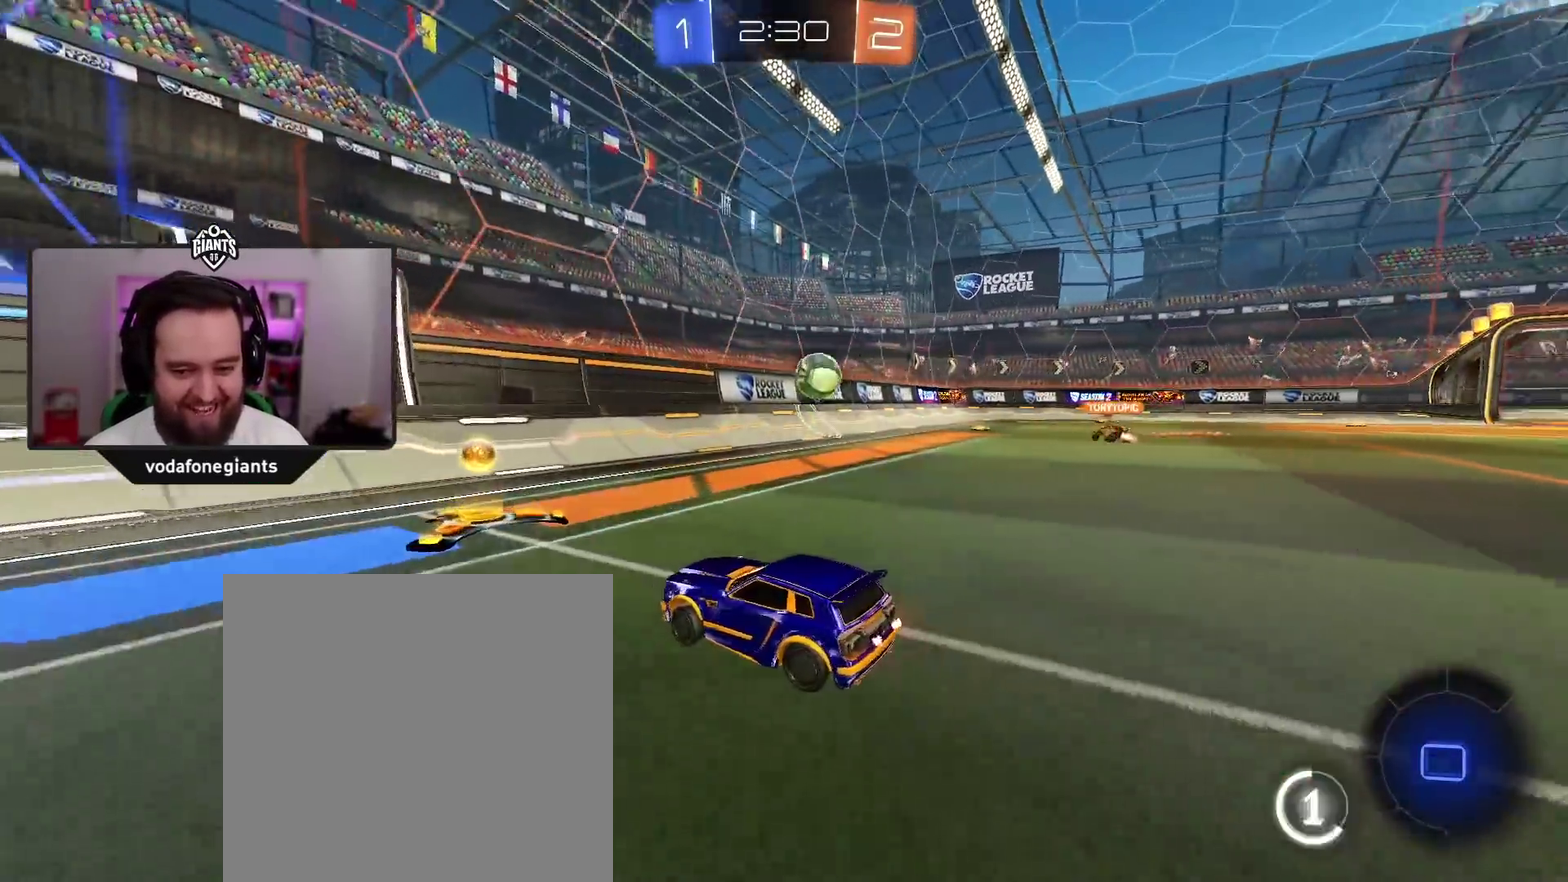
{"buttons": ["A", "R2"], "left_stick": "right", "right_stick": "center", "events": [[250, "Y", "down"], [350, "Y", "up"], [500, "A", "down"]]}
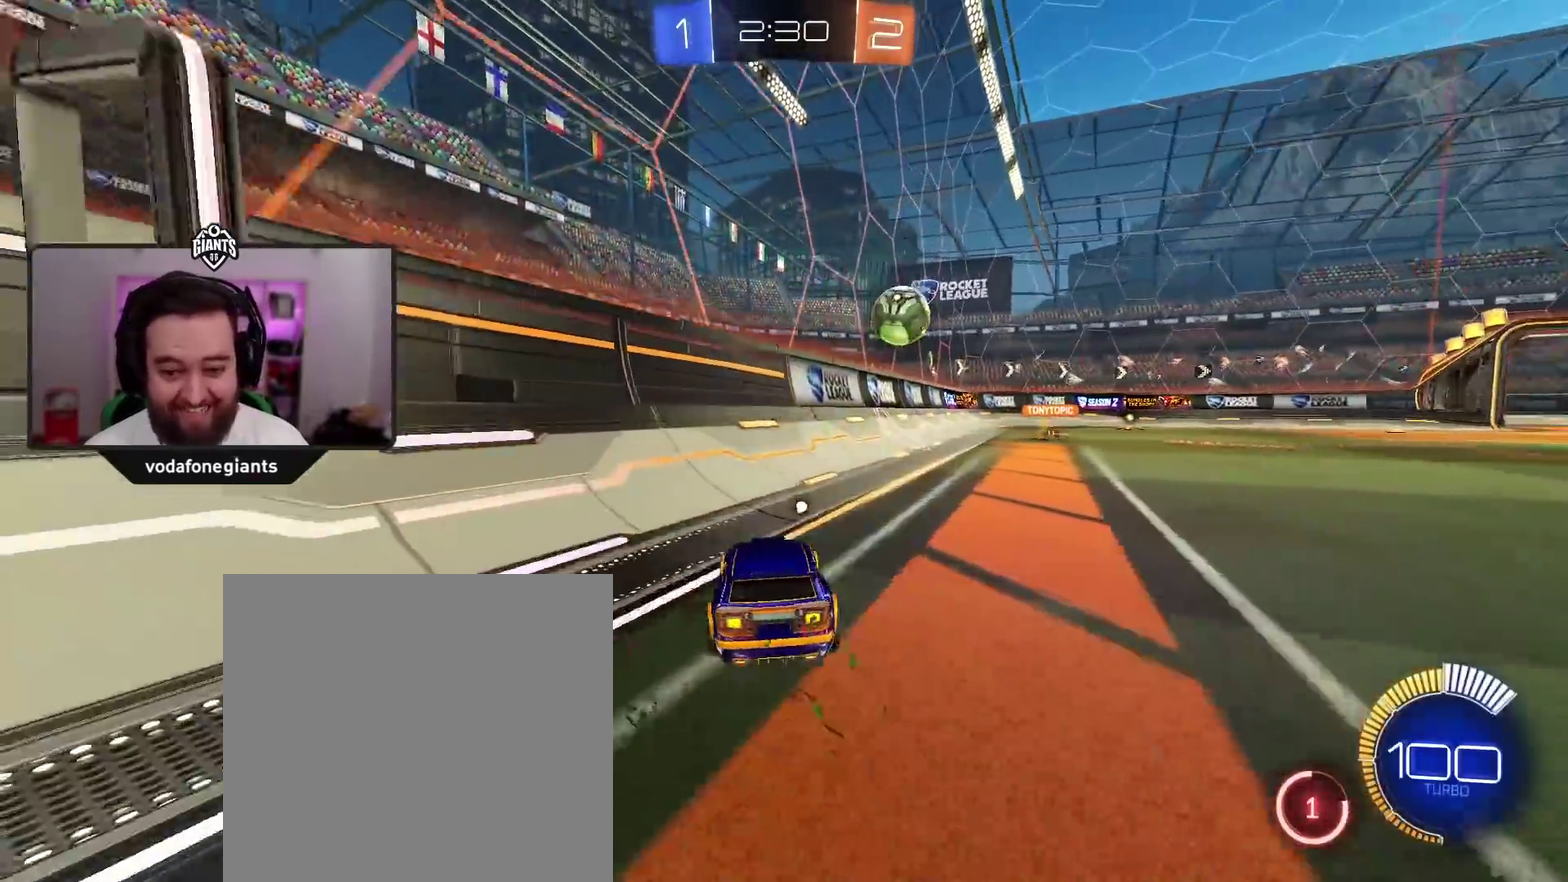
{"buttons": ["A", "R2"], "left_stick": "center", "right_stick": "center", "events": [[50, "left_stick", "center"]]}
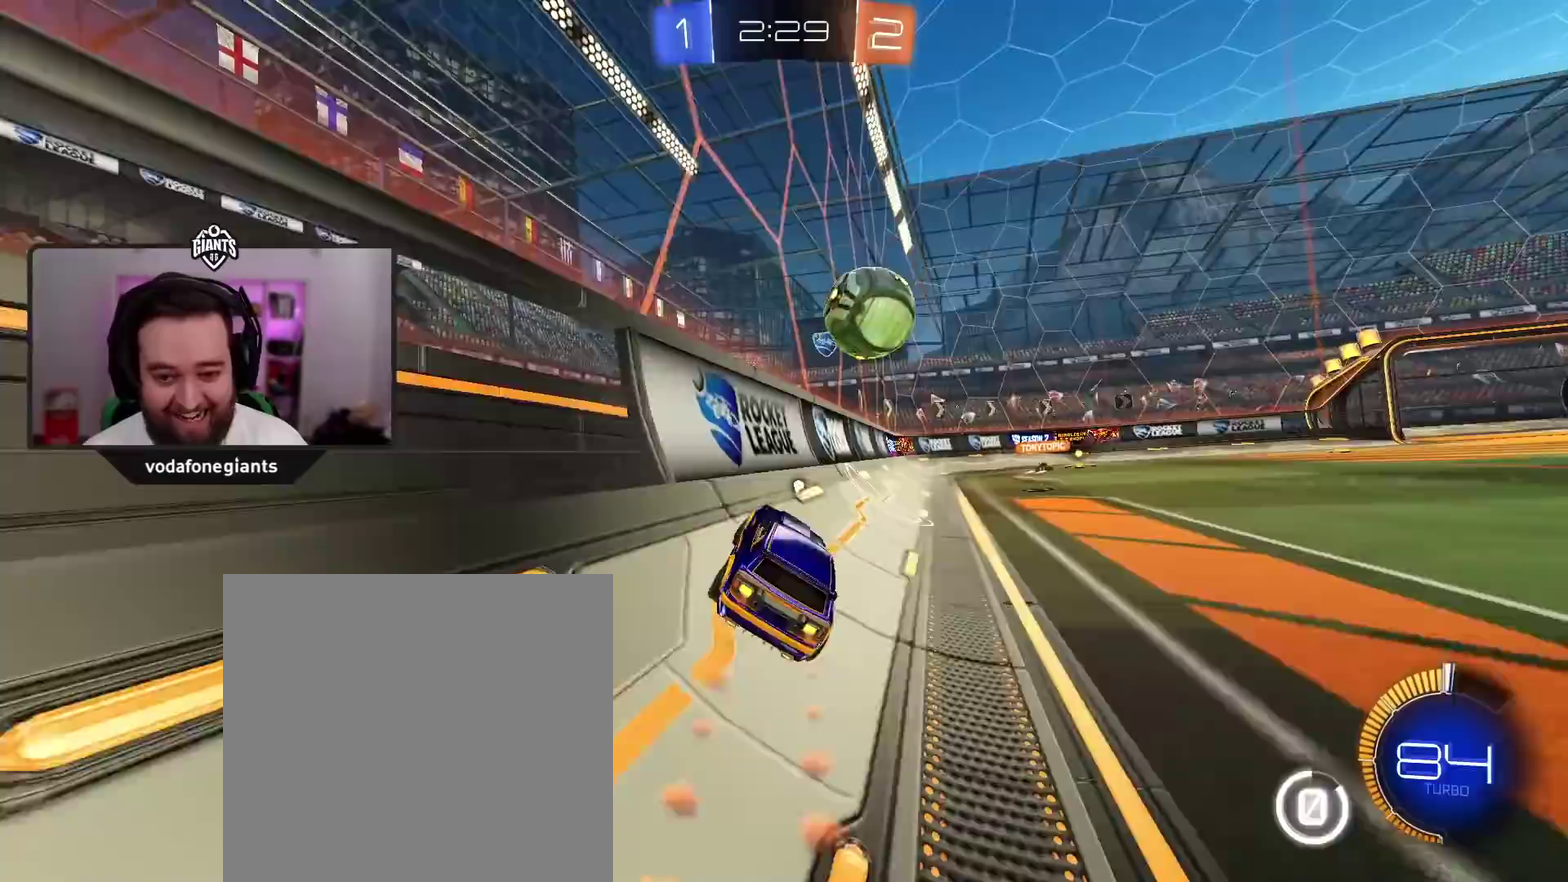
{"buttons": ["L1", "R2"], "left_stick": "up-right", "right_stick": "center", "events": [[150, "left_stick", "left"], [317, "left_stick", "right"], [350, "A", "up"], [367, "L1", "down"], [367, "Y", "down"], [400, "left_stick", "up-right"], [467, "Y", "up"]]}
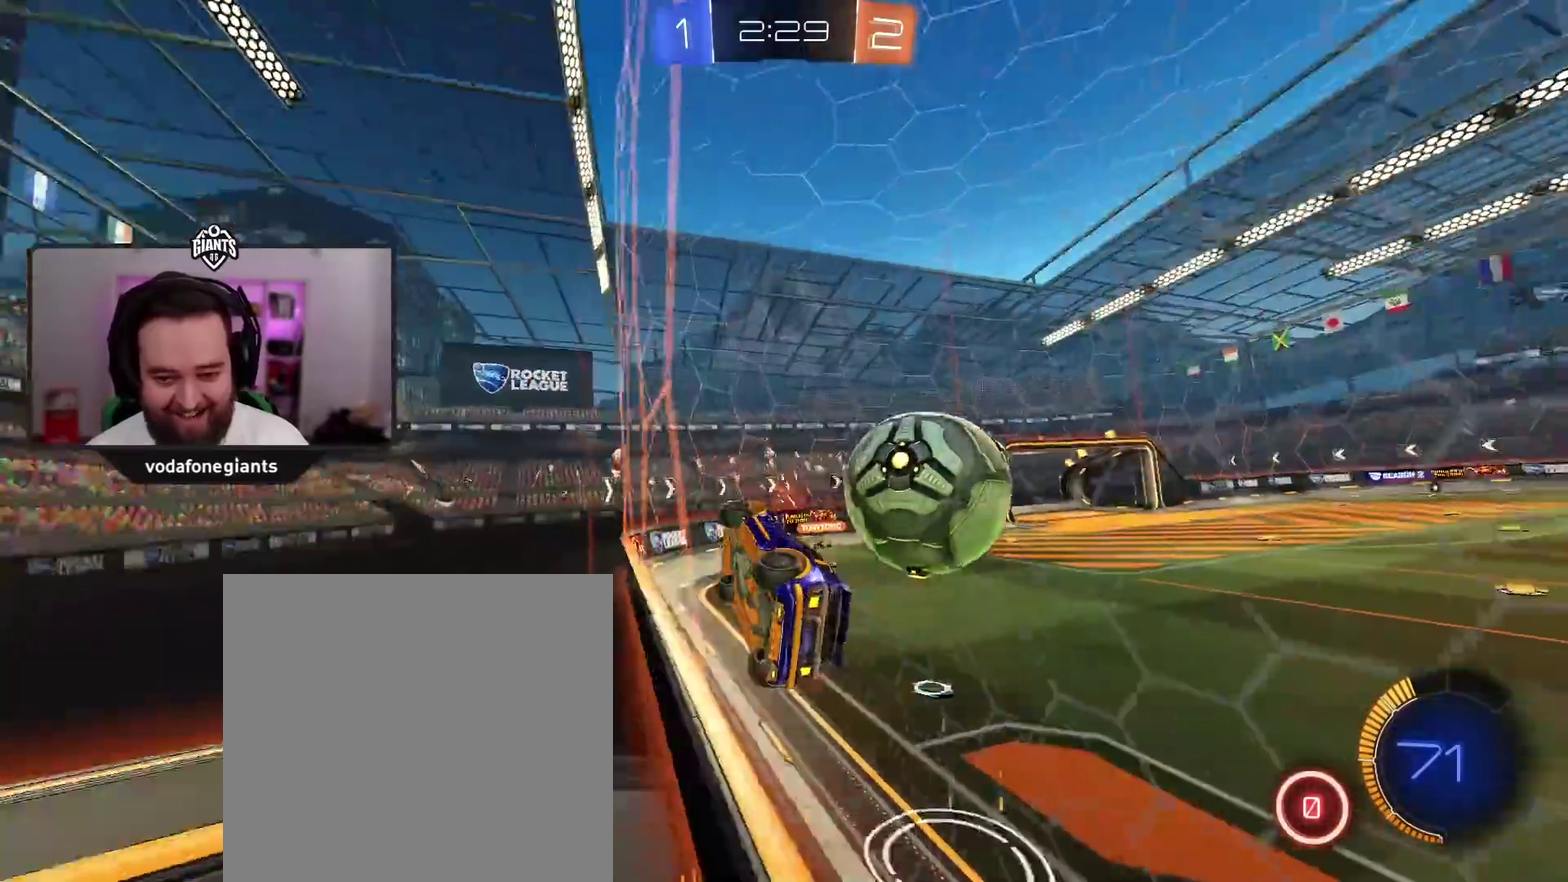
{"buttons": ["R2"], "left_stick": "up-right", "right_stick": "center", "events": [[50, "L1", "up"]]}
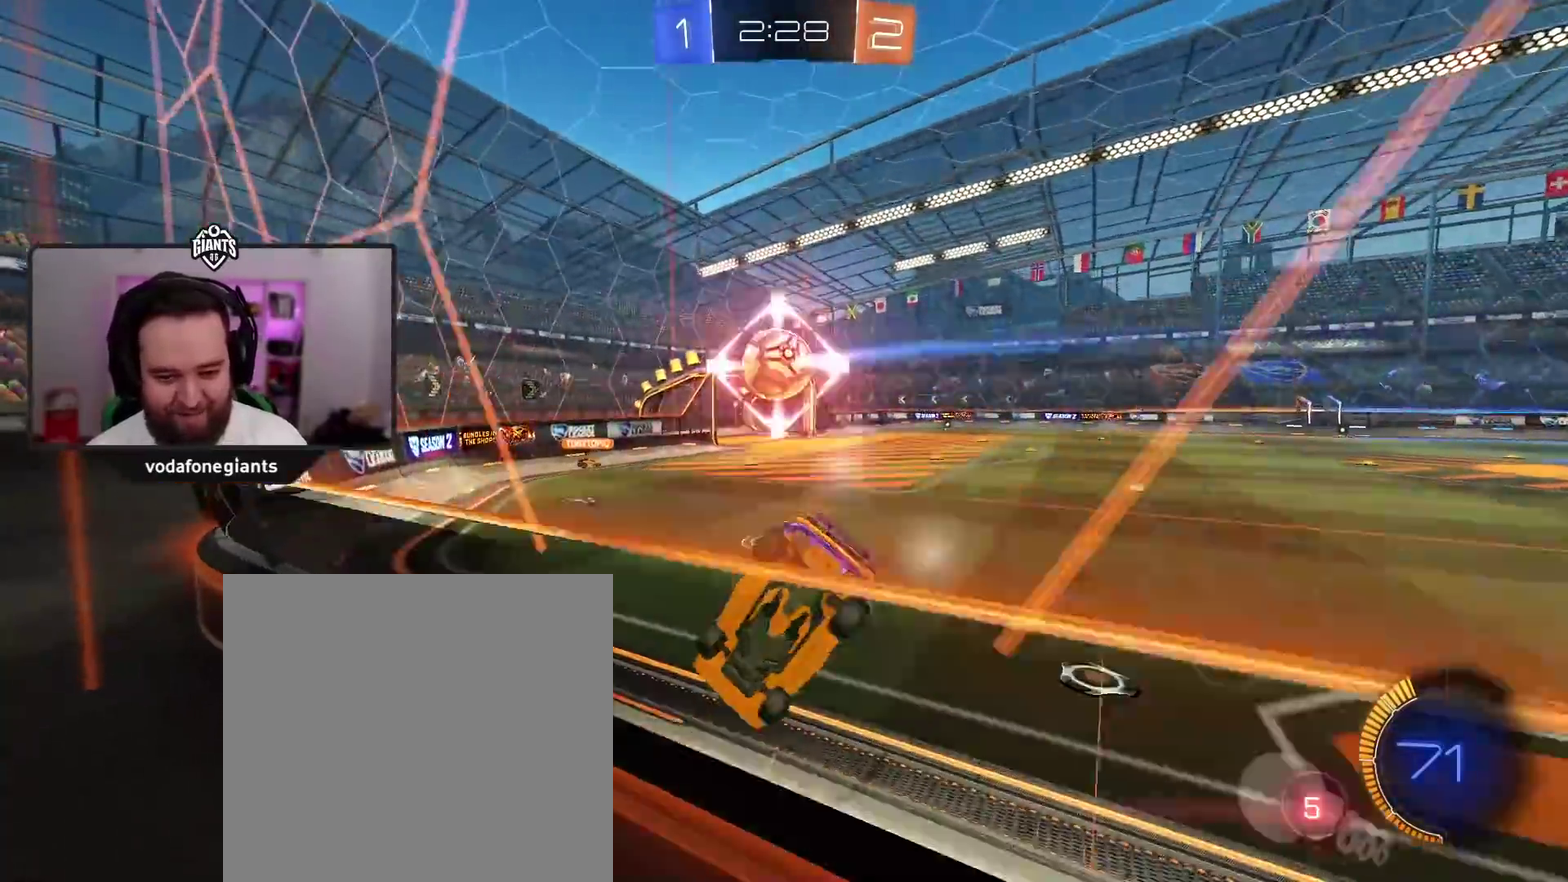
{"buttons": ["R2"], "left_stick": "center", "right_stick": "center", "events": [[100, "R2", "up"], [150, "L2", "down"], [183, "left_stick", "left"], [417, "L2", "up"], [433, "R2", "down"], [450, "left_stick", "center"]]}
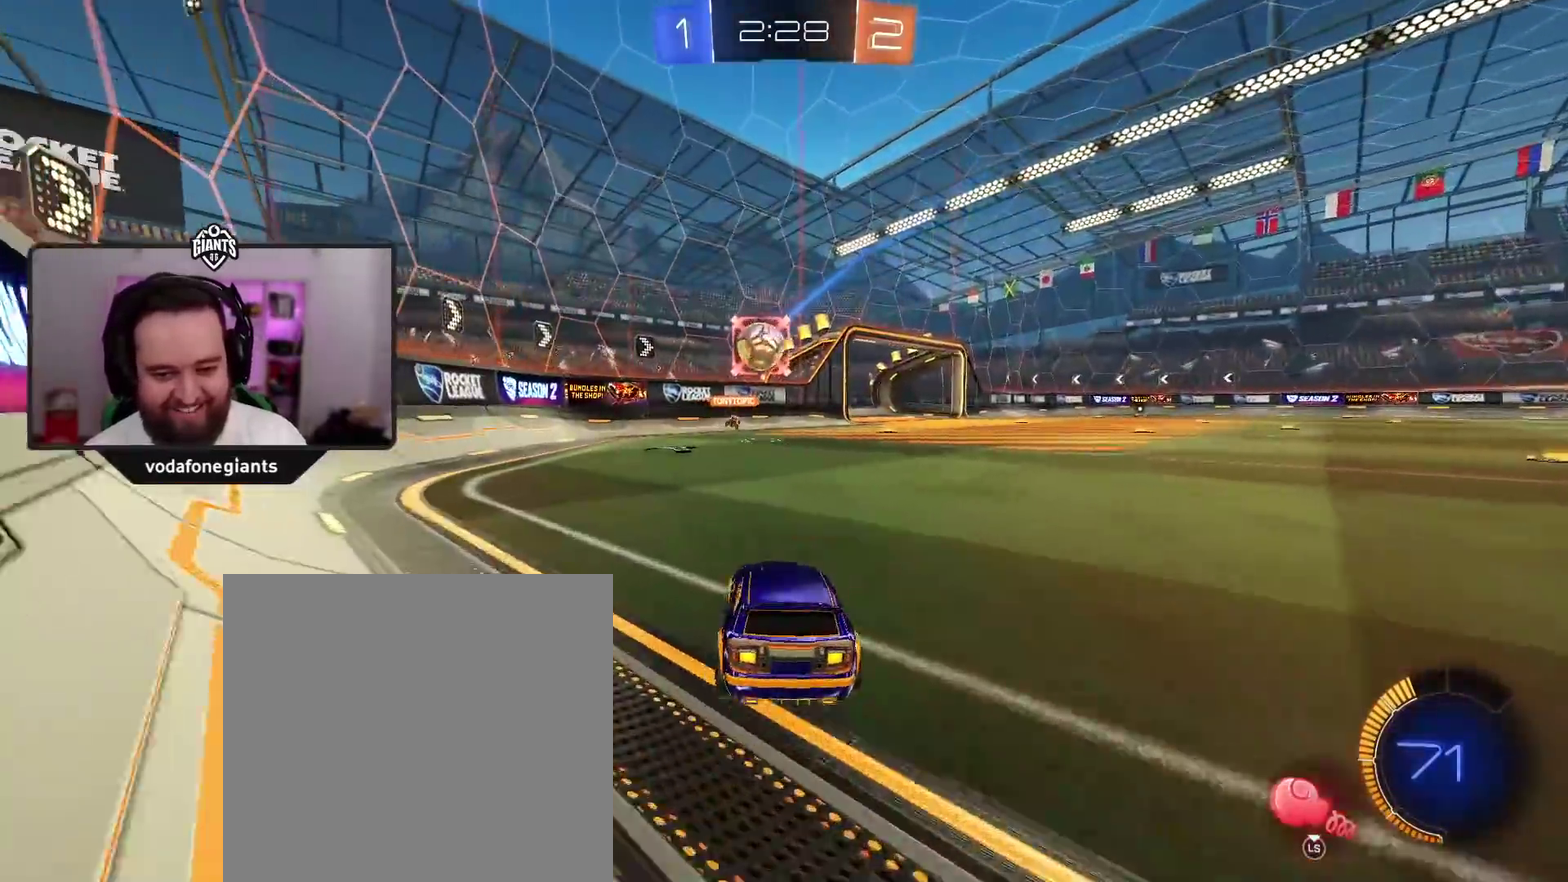
{"buttons": ["R2"], "left_stick": "center", "right_stick": "center", "events": [[167, "left_stick", "right"], [417, "left_stick", "center"]]}
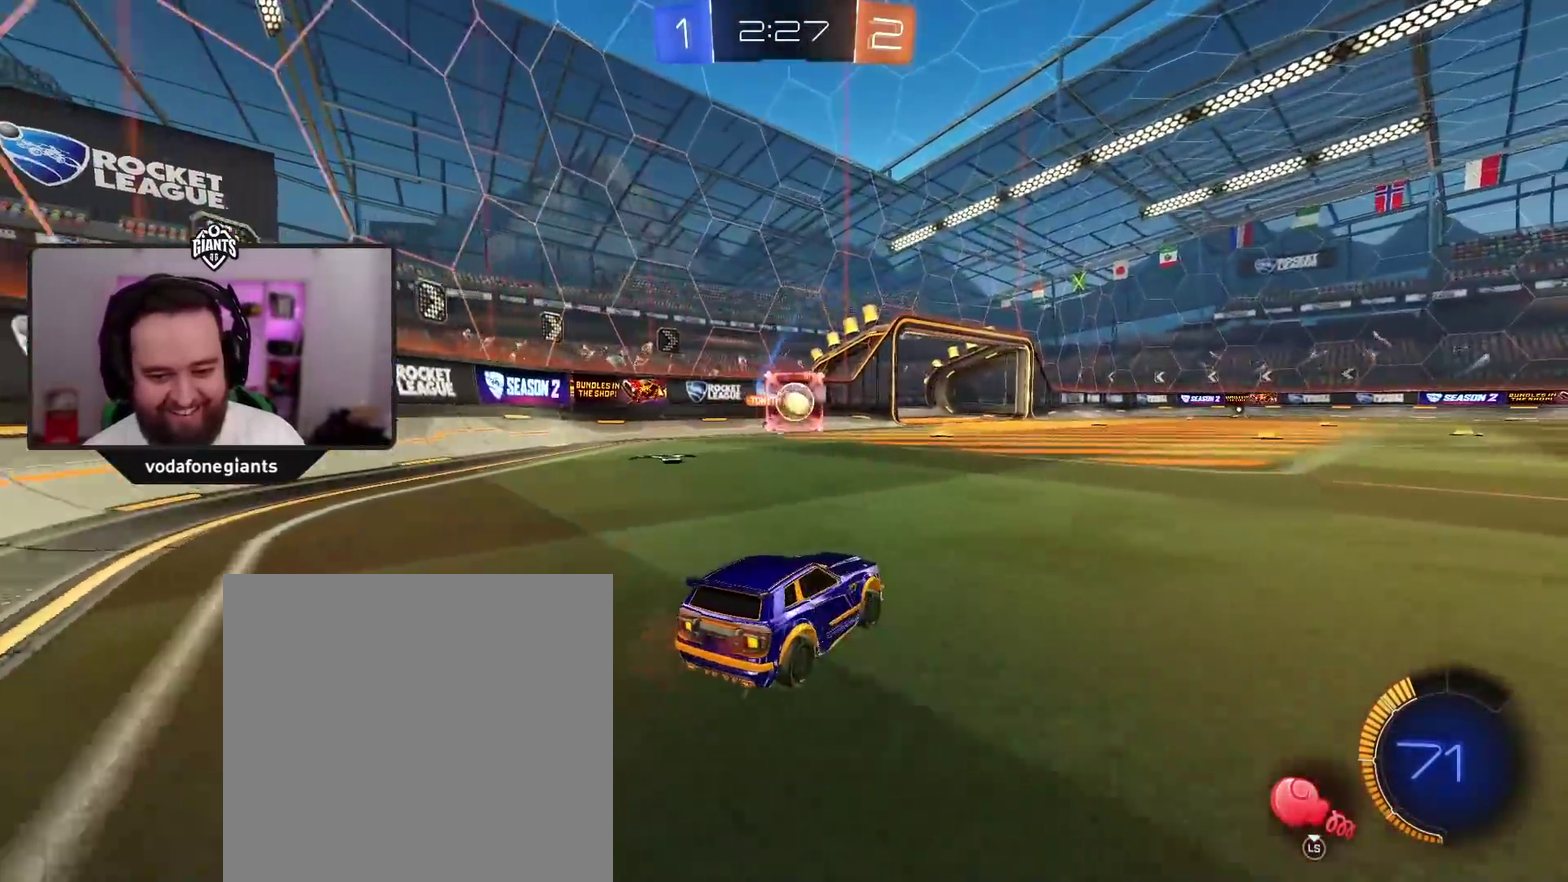
{"buttons": ["R2"], "left_stick": "center", "right_stick": "center", "events": [[167, "left_stick", "right"], [467, "left_stick", "center"]]}
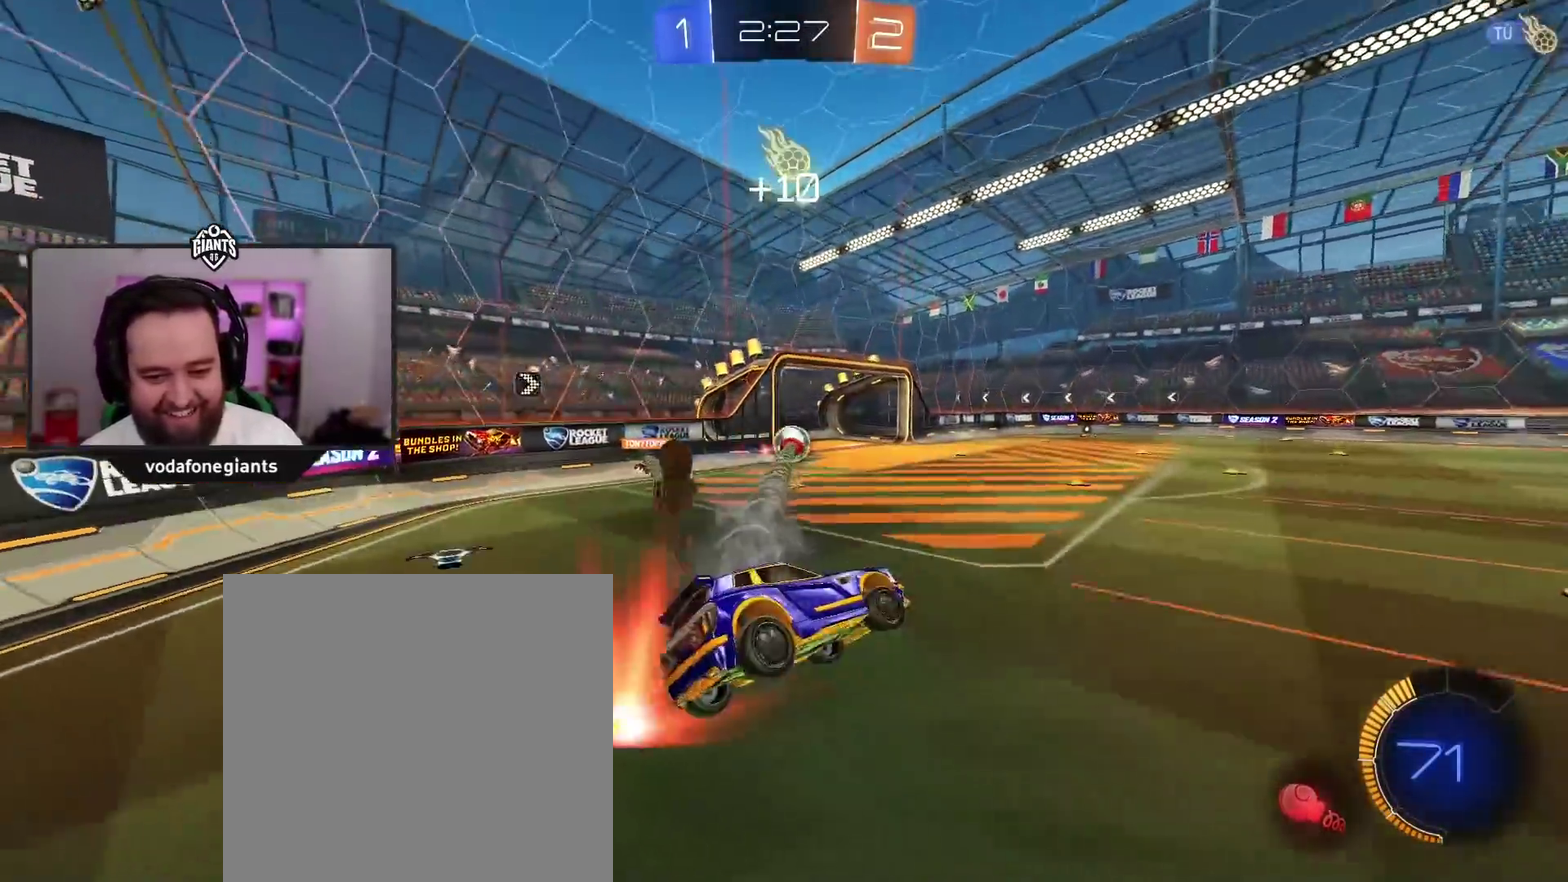
{"buttons": ["R2"], "left_stick": "center", "right_stick": "center", "events": []}
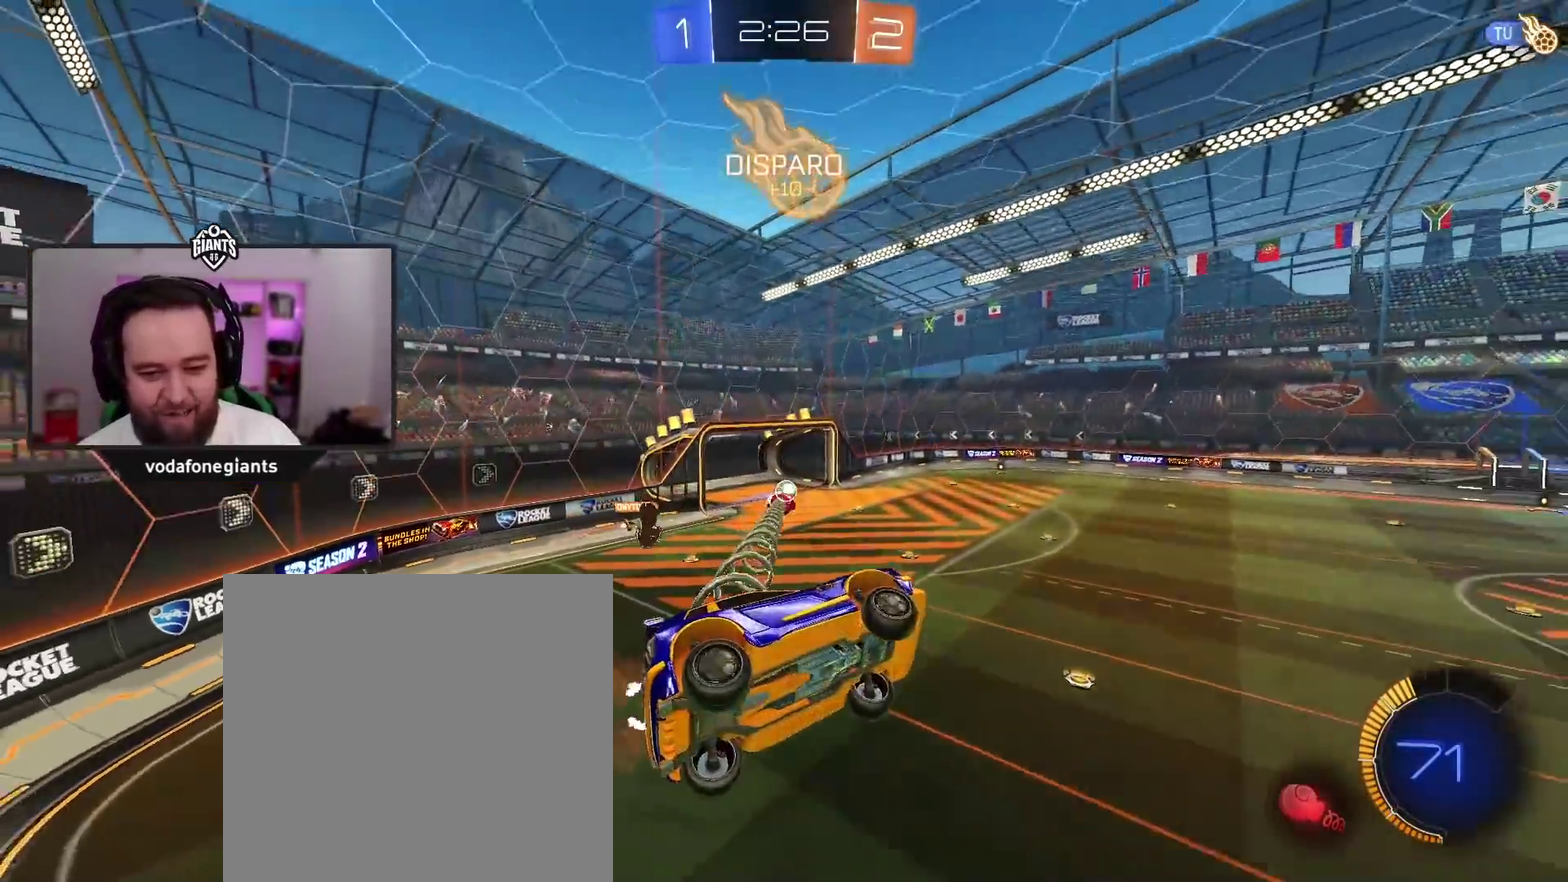
{"buttons": ["R2"], "left_stick": "down-left", "right_stick": "center", "events": [[133, "left_stick", "down-left"]]}
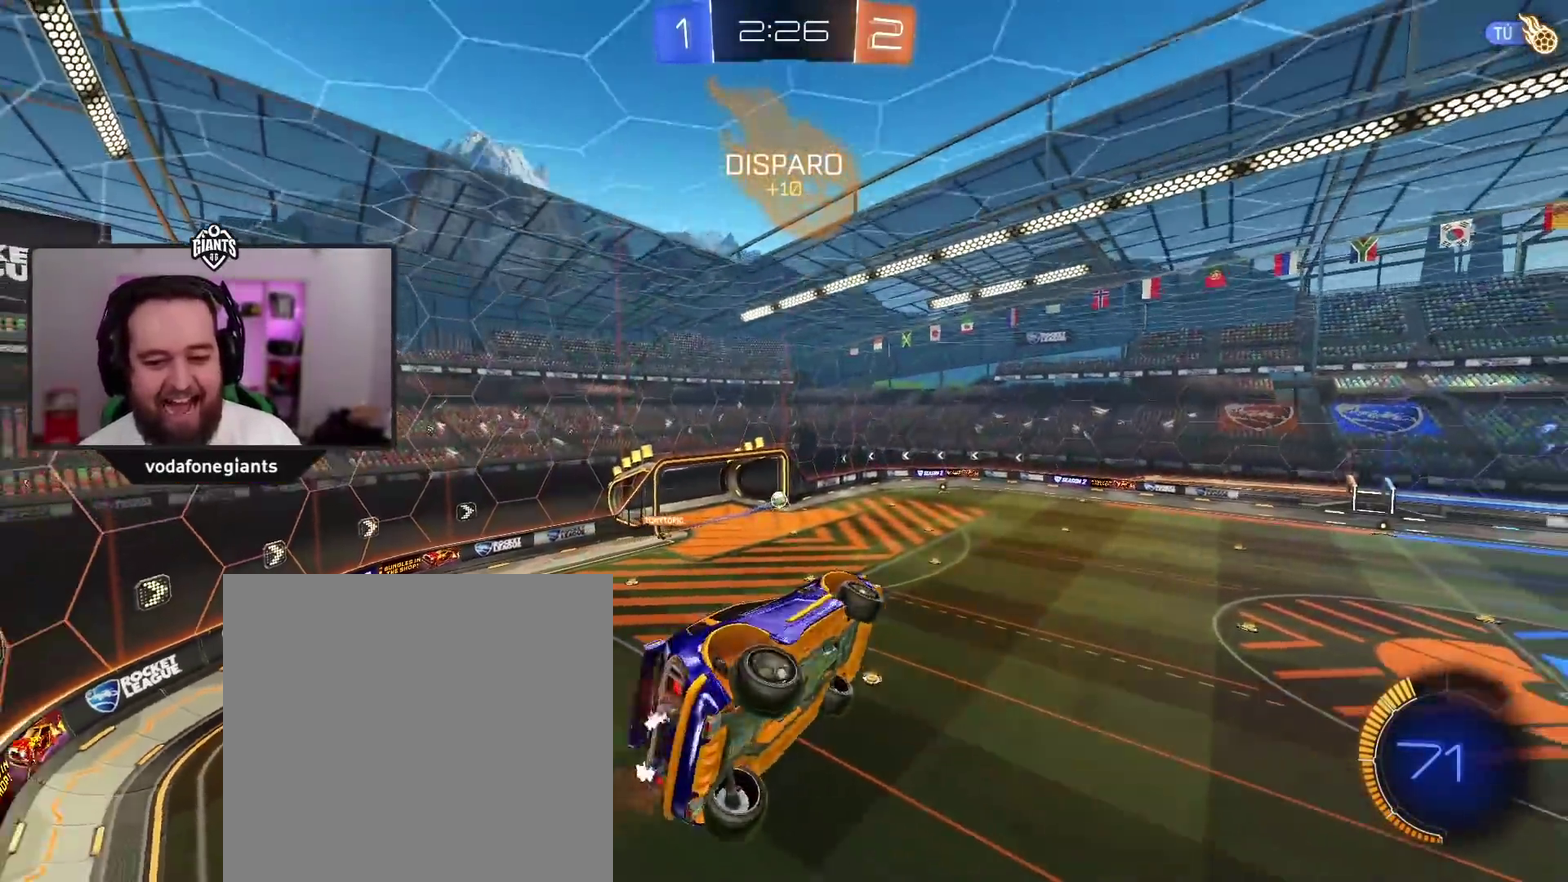
{"buttons": ["R2"], "left_stick": "down-left", "right_stick": "center", "events": []}
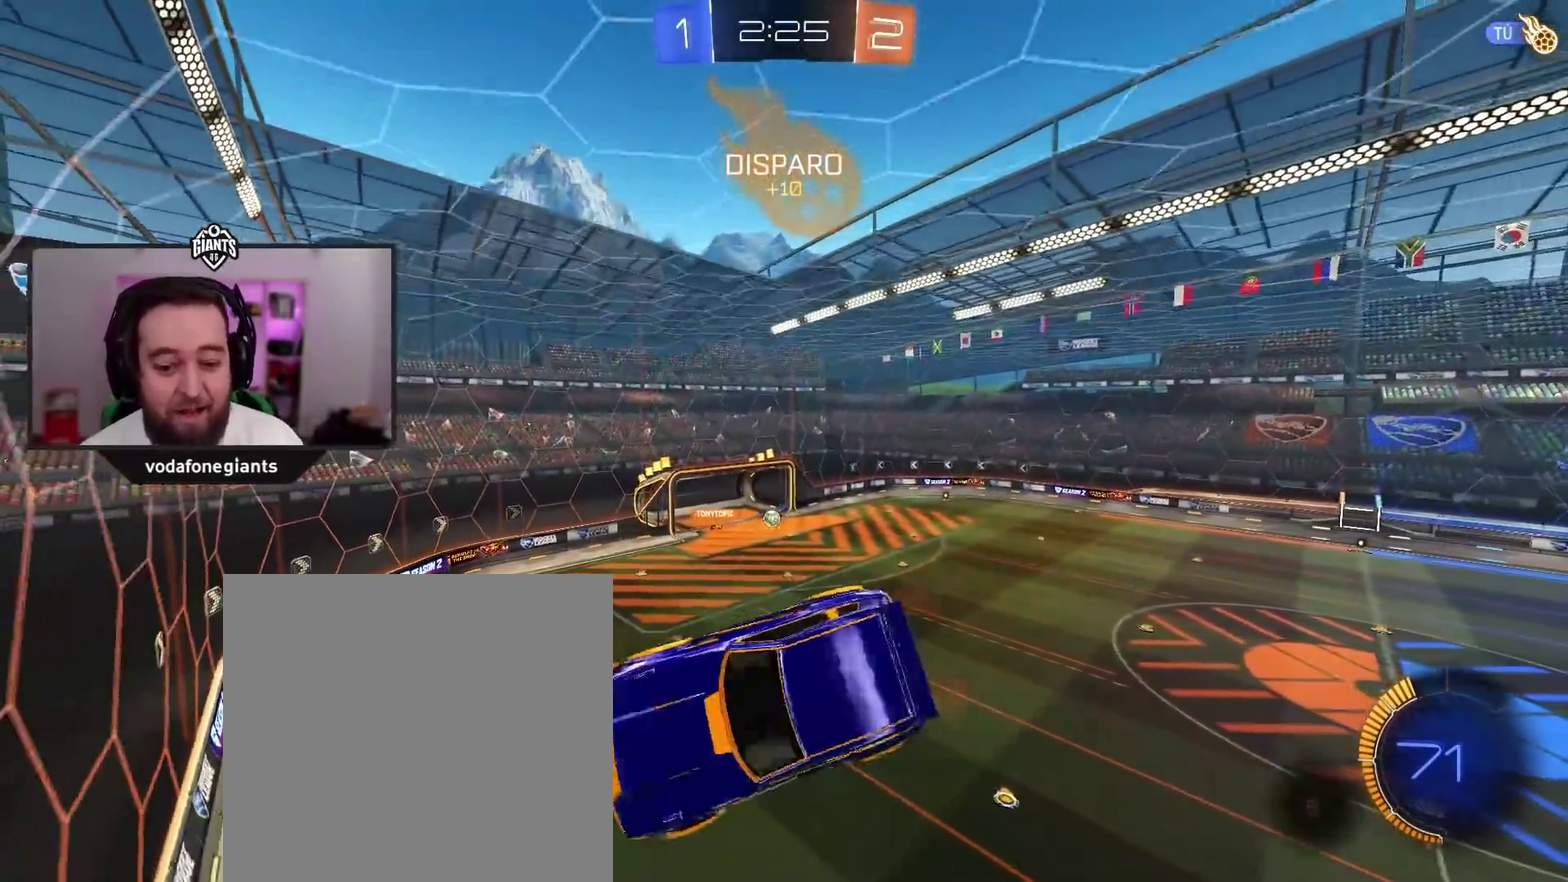
{"buttons": ["R2"], "left_stick": "up-right", "right_stick": "center", "events": [[50, "left_stick", "left"], [217, "left_stick", "up-left"], [267, "L1", "down"], [267, "left_stick", "up"], [350, "left_stick", "up-right"], [417, "L1", "up"]]}
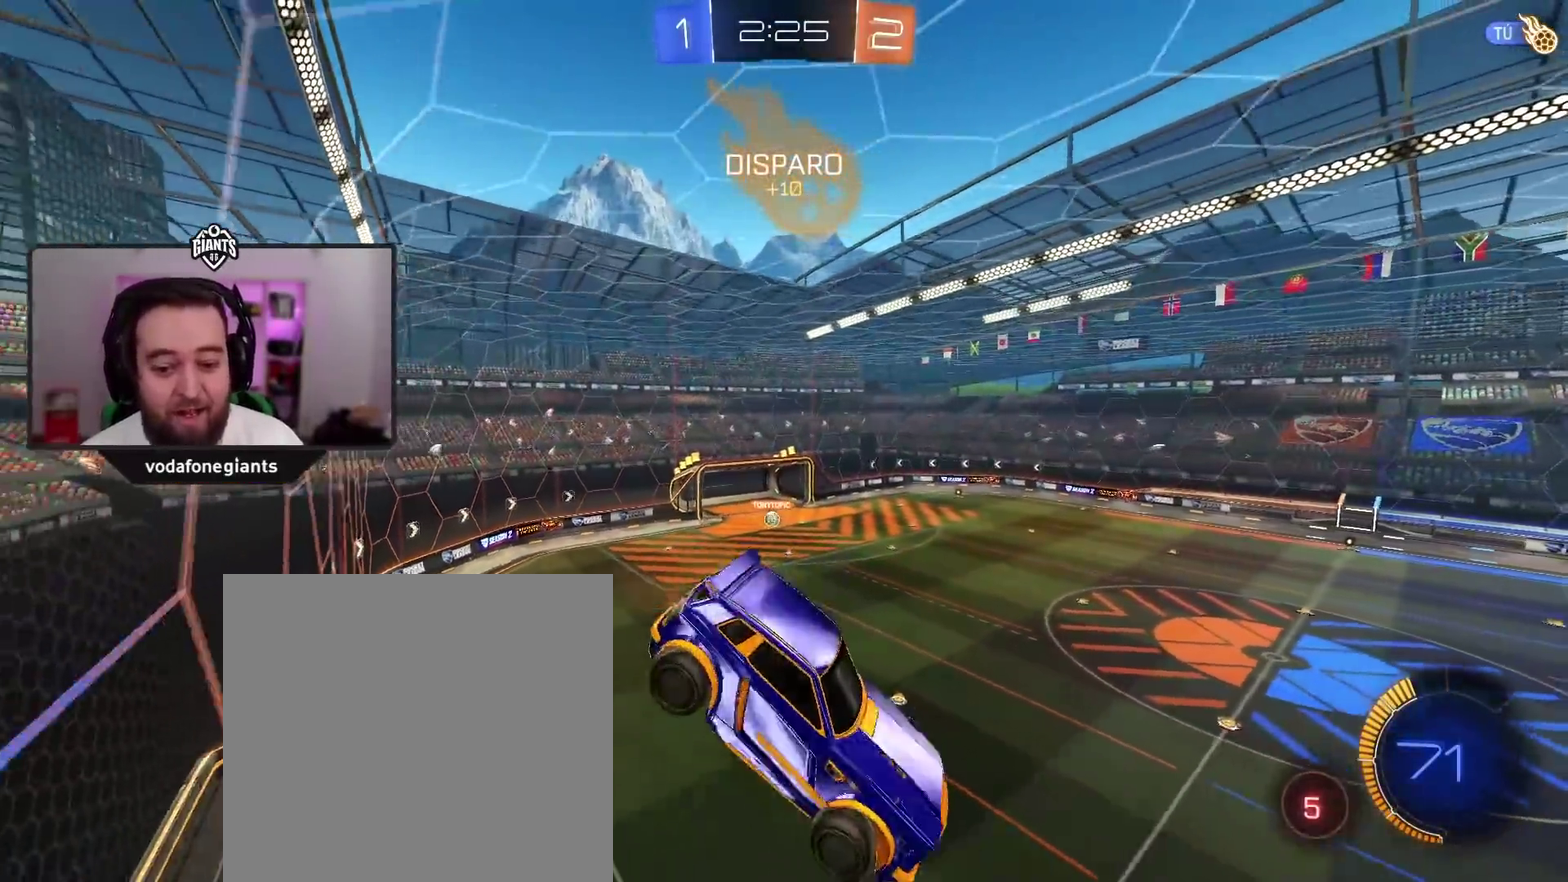
{"buttons": ["R2"], "left_stick": "down-right", "right_stick": "center", "events": [[17, "left_stick", "up"], [150, "left_stick", "up-right"], [217, "left_stick", "center"], [267, "L1", "down"], [267, "left_stick", "left"], [450, "L1", "up"], [450, "left_stick", "down-right"]]}